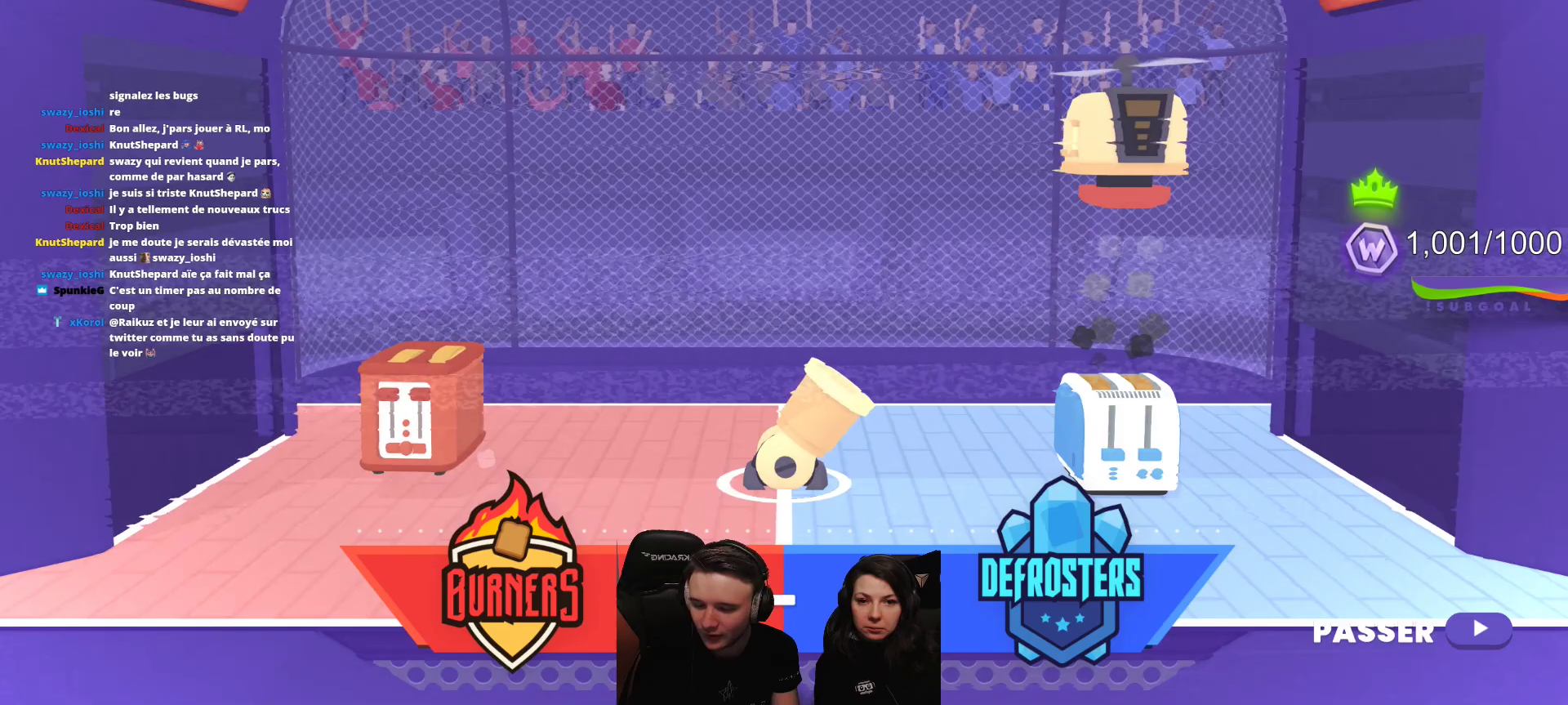
Gameplay with a controller (Xbox layout); each line is a JSON object with the inputs held at the frame after it. "events" lists button and stick changes between this image and that frame as [ms after this image, input, new state], when the widget could be followed in between. Not read: right_stick.
{"buttons": ["L2"], "left_stick": "center", "events": [[350, "L2", "down"]]}
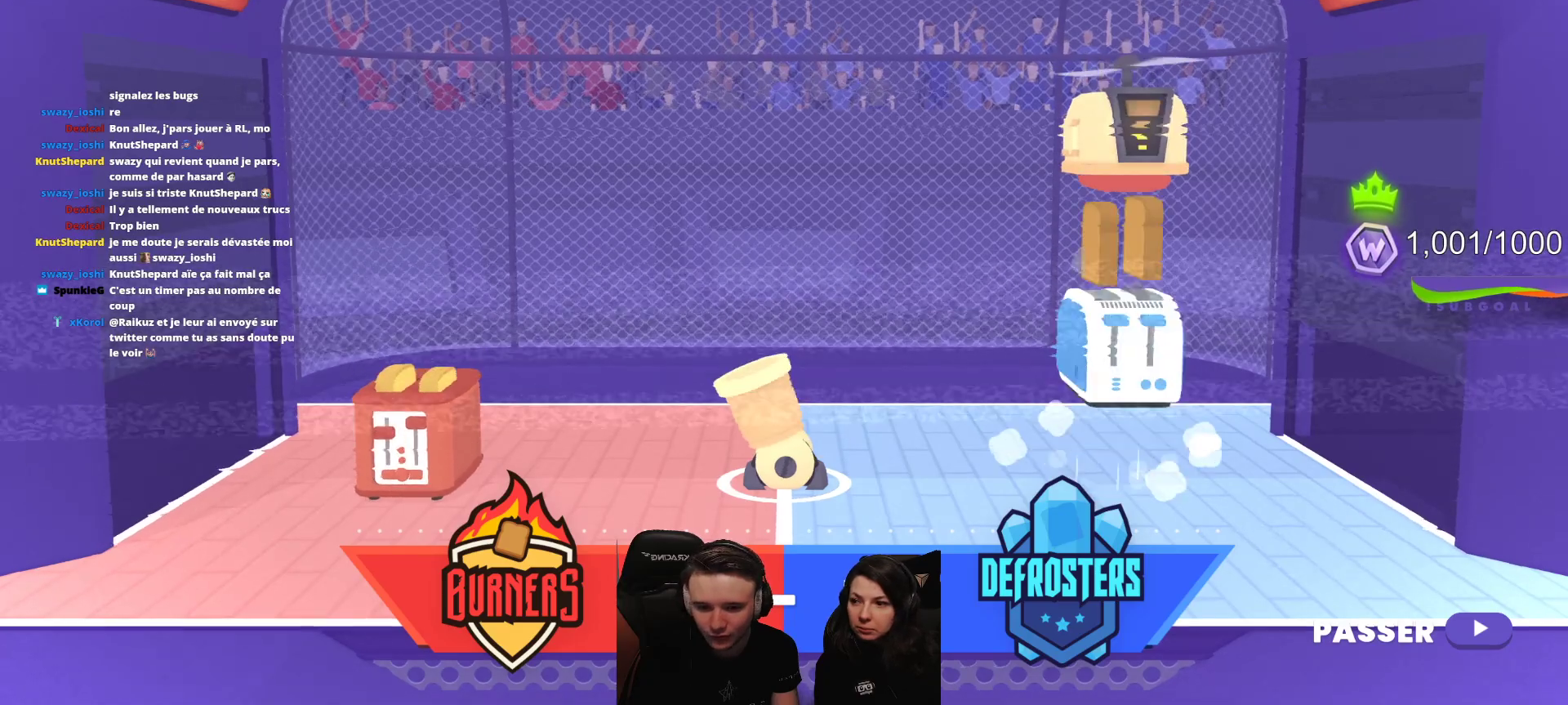
{"buttons": [], "left_stick": "center", "events": [[117, "L2", "up"]]}
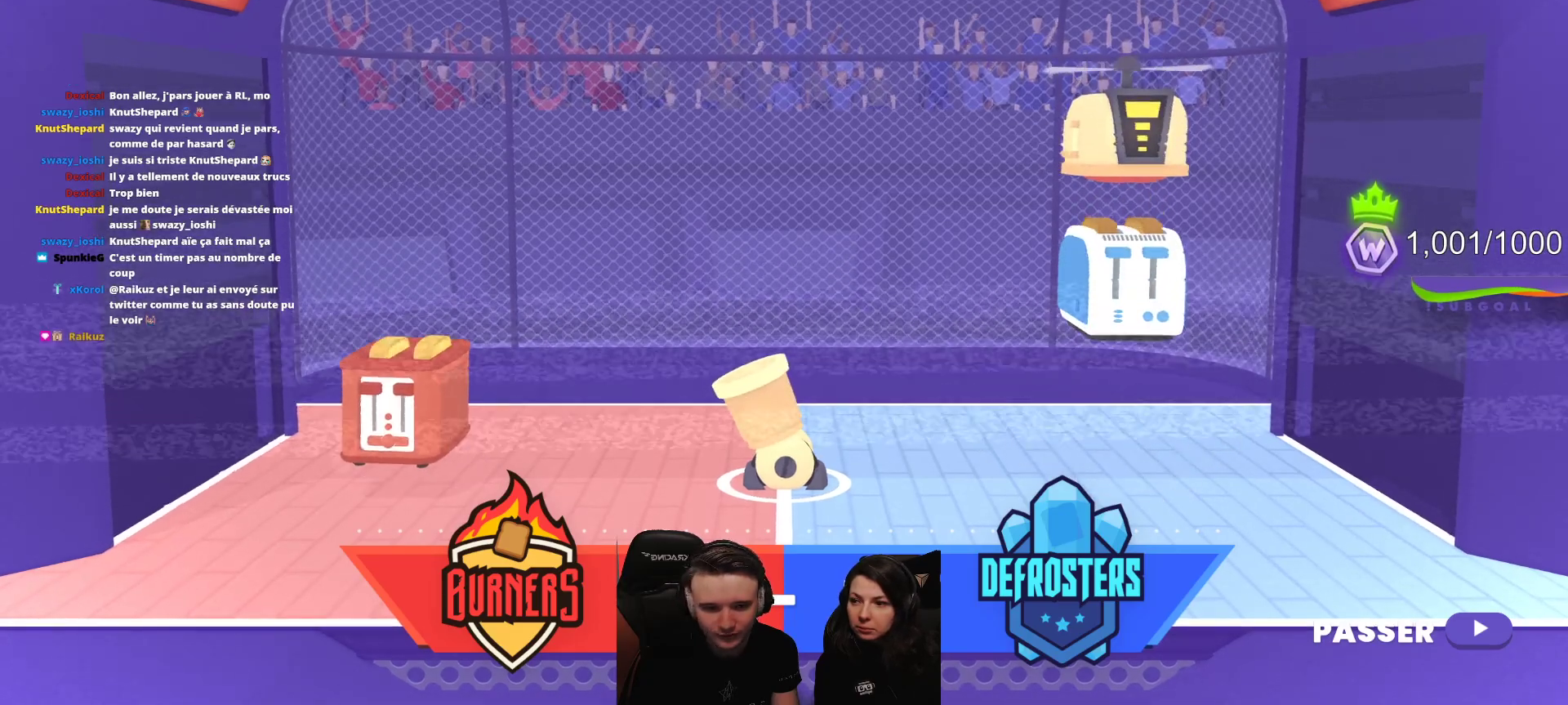
{"buttons": [], "left_stick": "center", "events": [[167, "L2", "down"], [433, "L2", "up"]]}
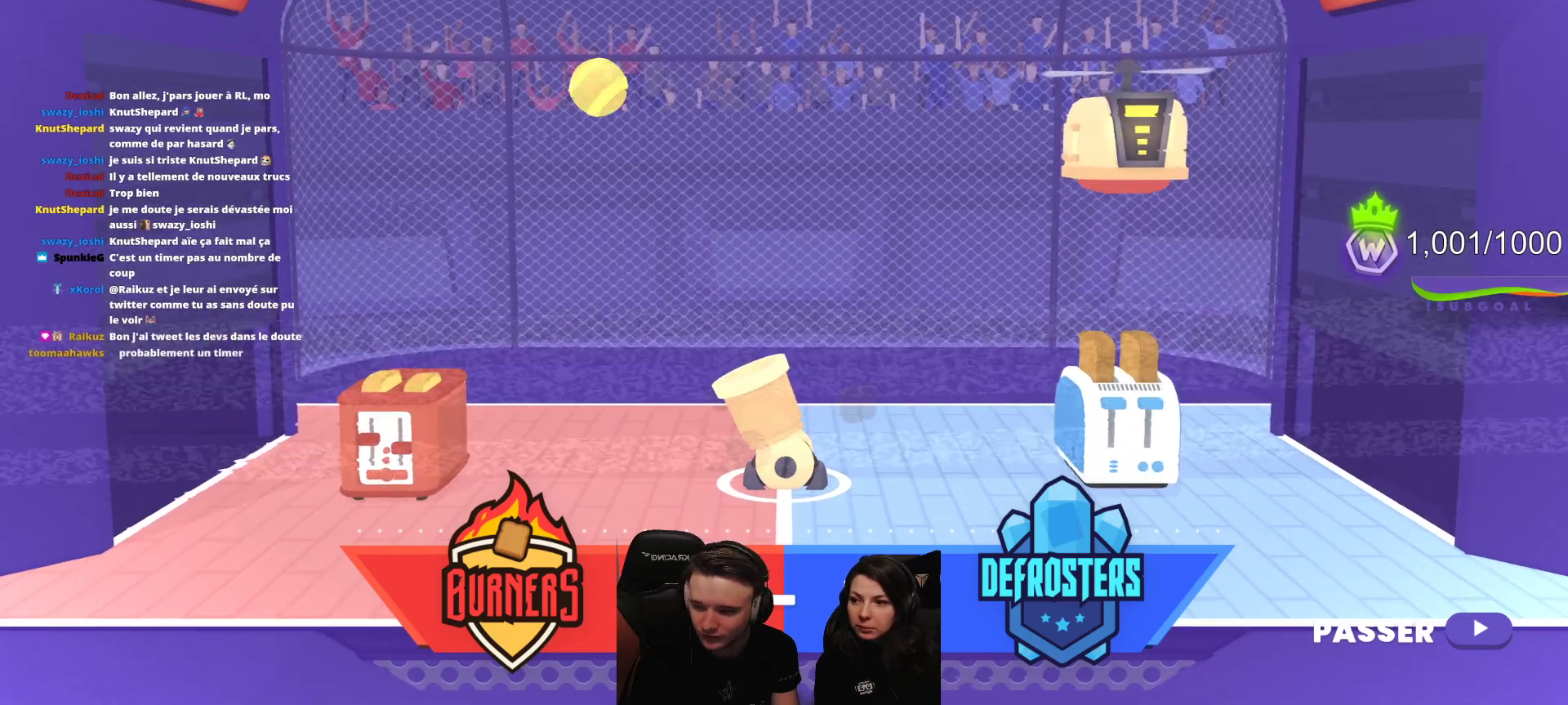
{"buttons": ["L2", "R2"], "left_stick": "center", "events": [[383, "R2", "down"], [450, "L2", "down"]]}
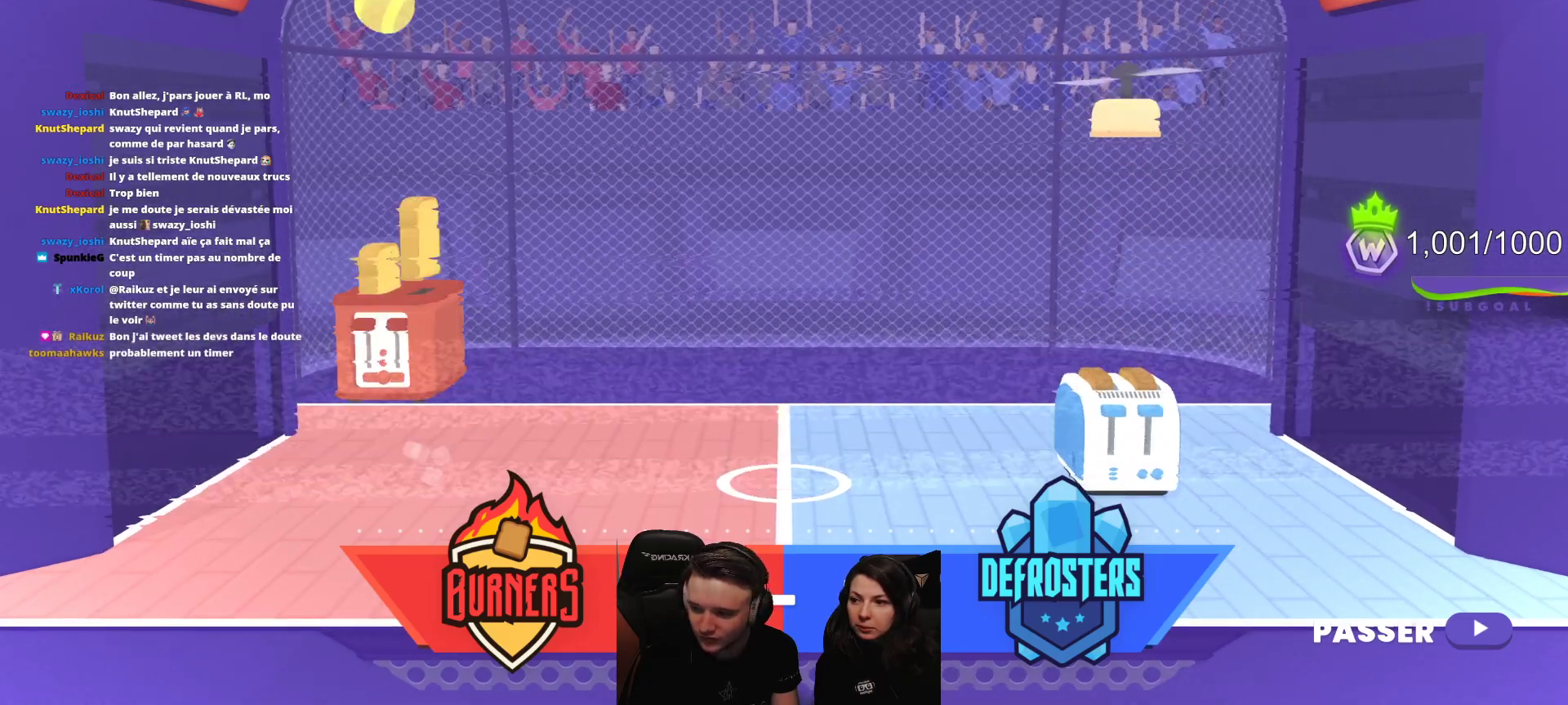
{"buttons": [], "left_stick": "center", "events": [[217, "L2", "up"], [250, "R2", "up"]]}
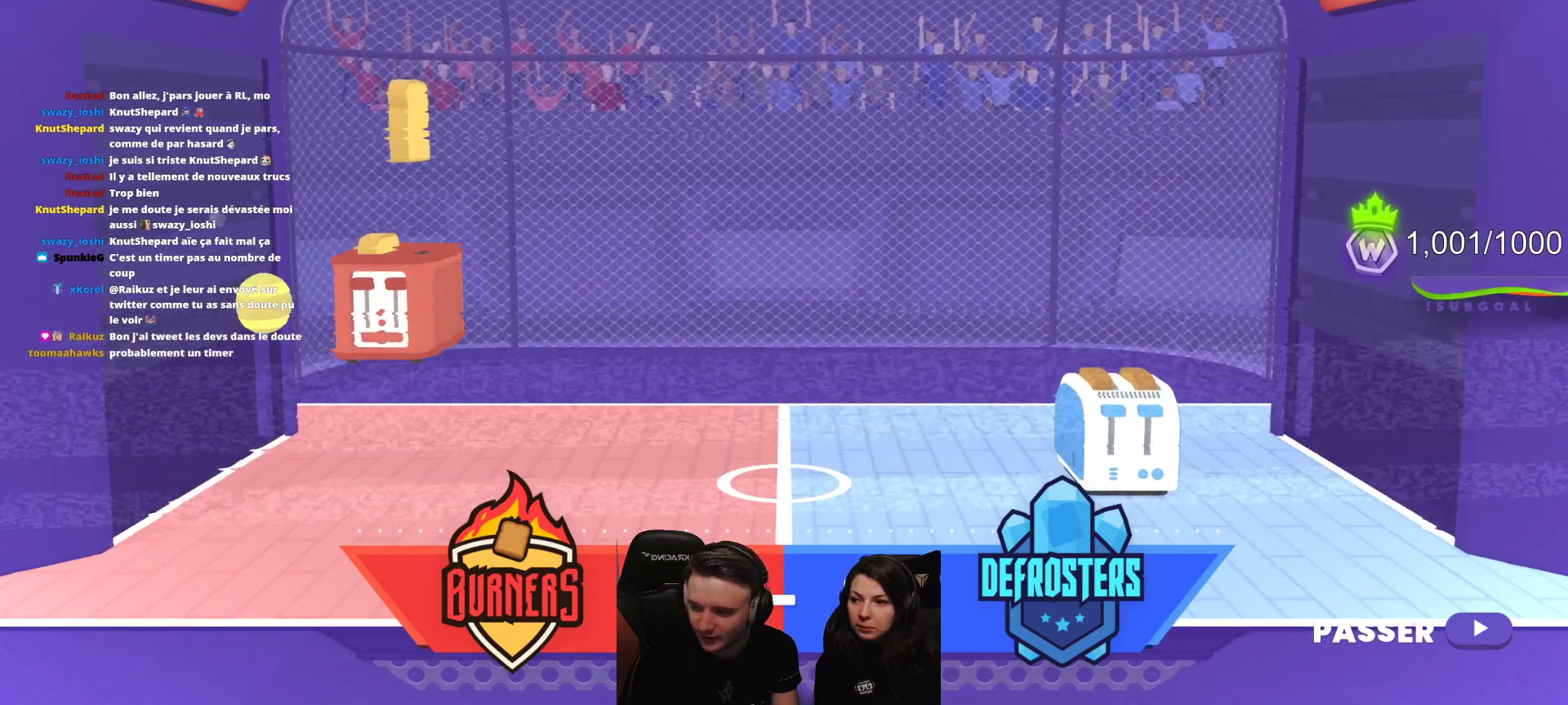
{"buttons": [], "left_stick": "center", "events": []}
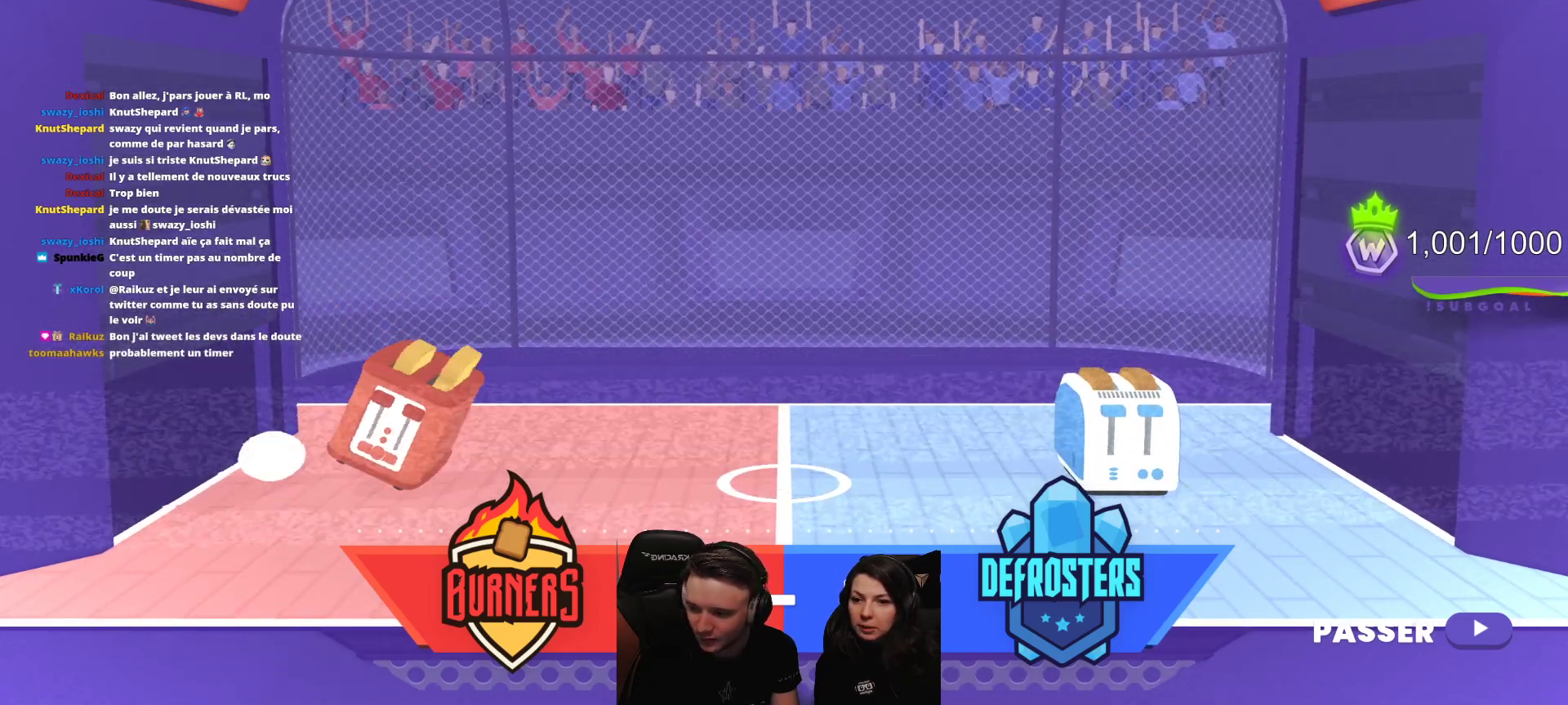
{"buttons": [], "left_stick": "center", "events": []}
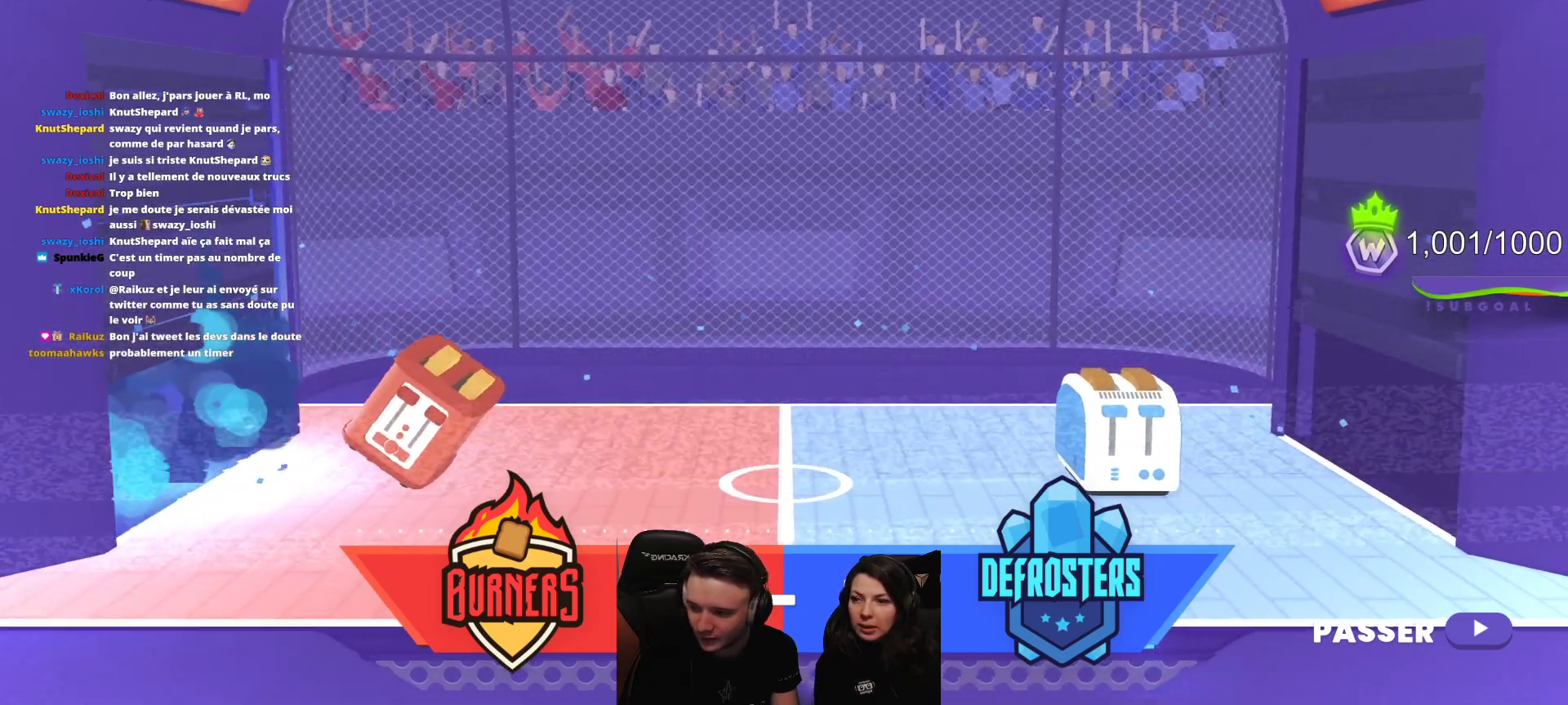
{"buttons": [], "left_stick": "center", "events": []}
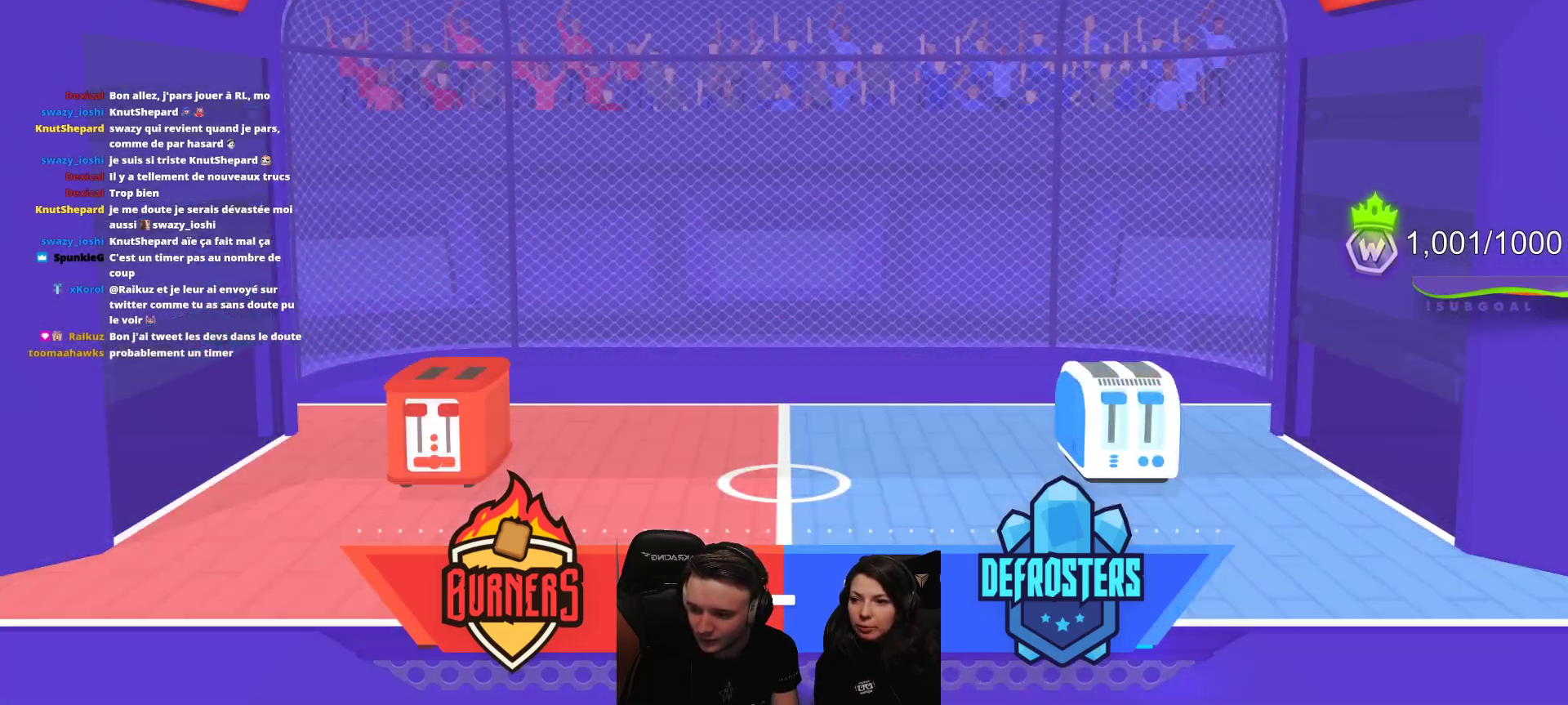
{"buttons": ["L2"], "left_stick": "center", "events": [[467, "L2", "down"]]}
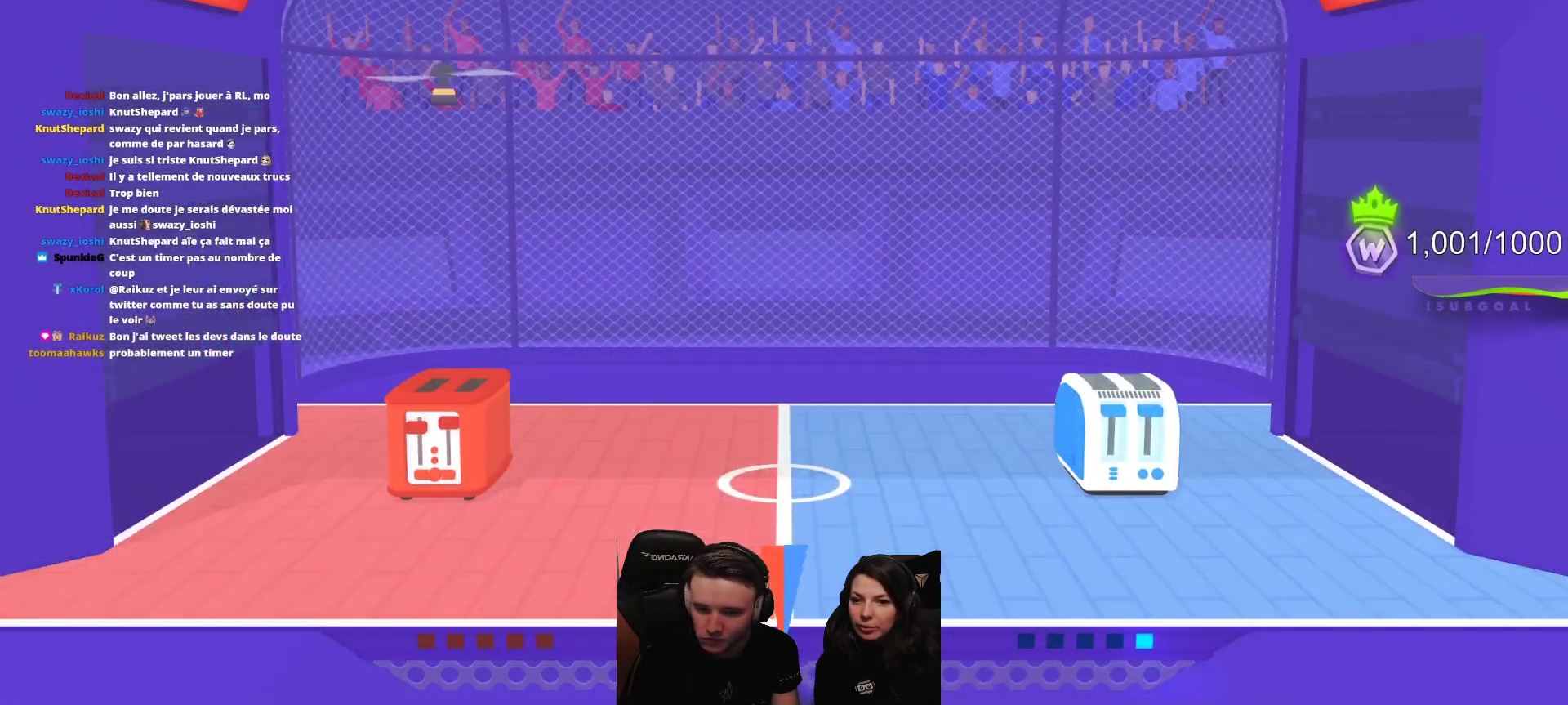
{"buttons": [], "left_stick": "center", "events": [[150, "L2", "up"]]}
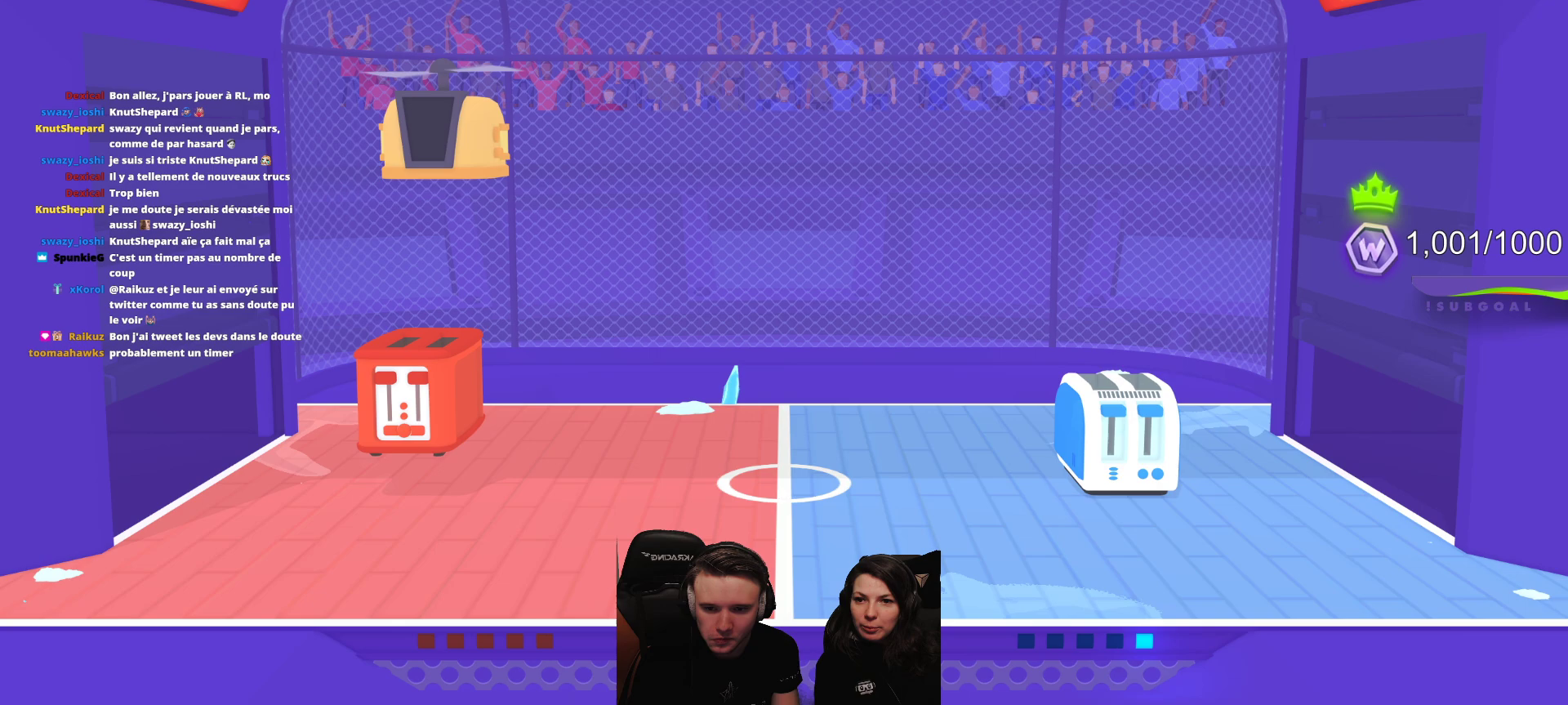
{"buttons": ["R2"], "left_stick": "center", "events": [[433, "R2", "down"]]}
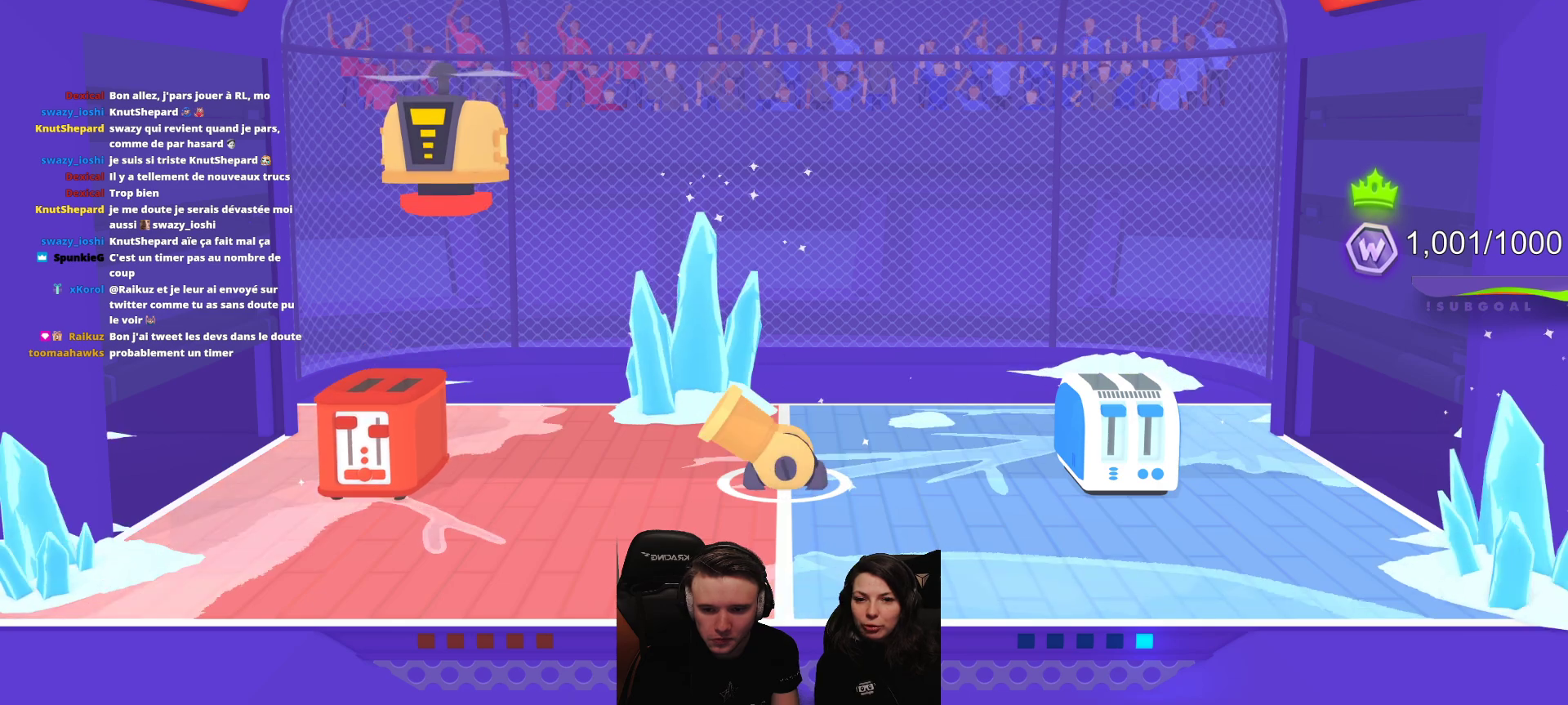
{"buttons": ["R2"], "left_stick": "center", "events": [[117, "R2", "up"], [400, "R2", "down"]]}
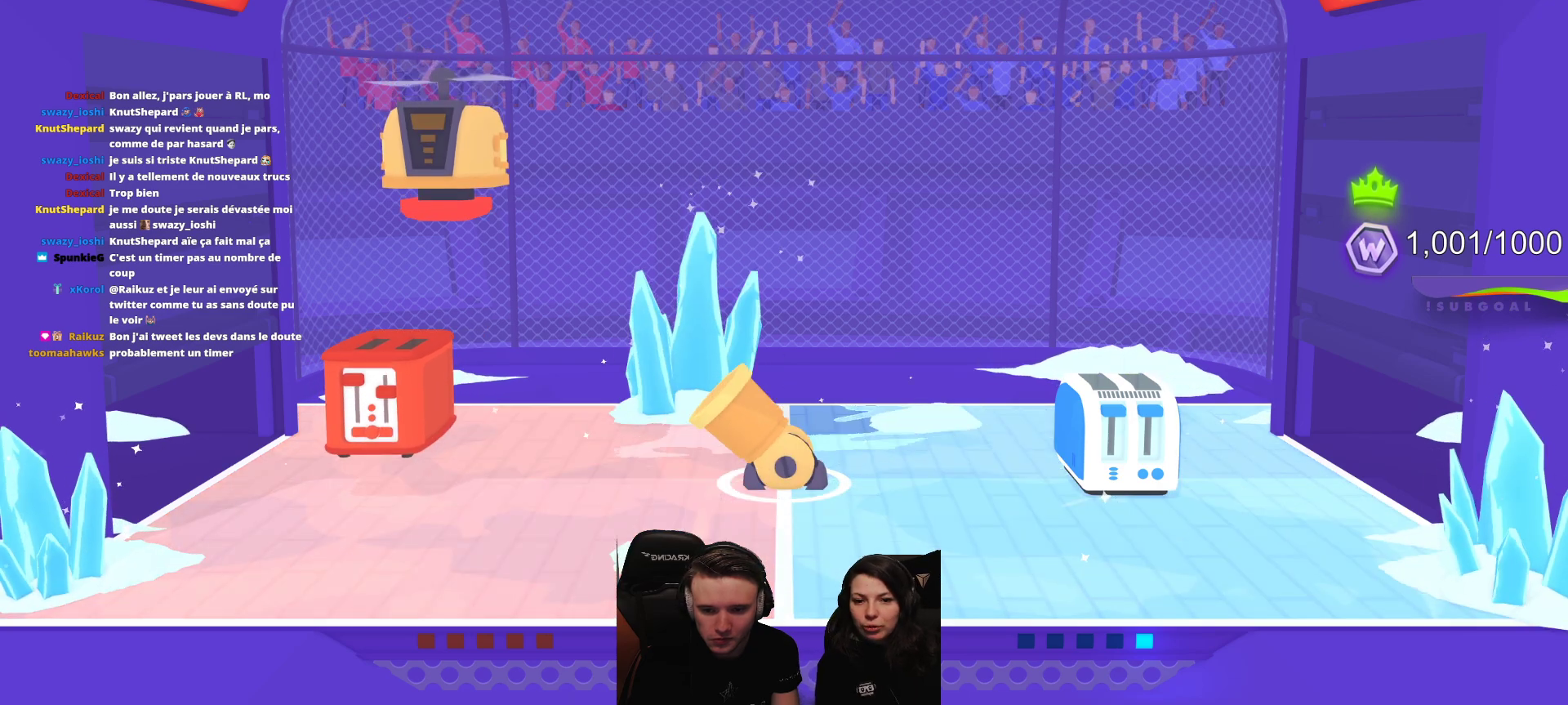
{"buttons": ["L2"], "left_stick": "center", "events": [[33, "R2", "up"], [167, "L2", "down"]]}
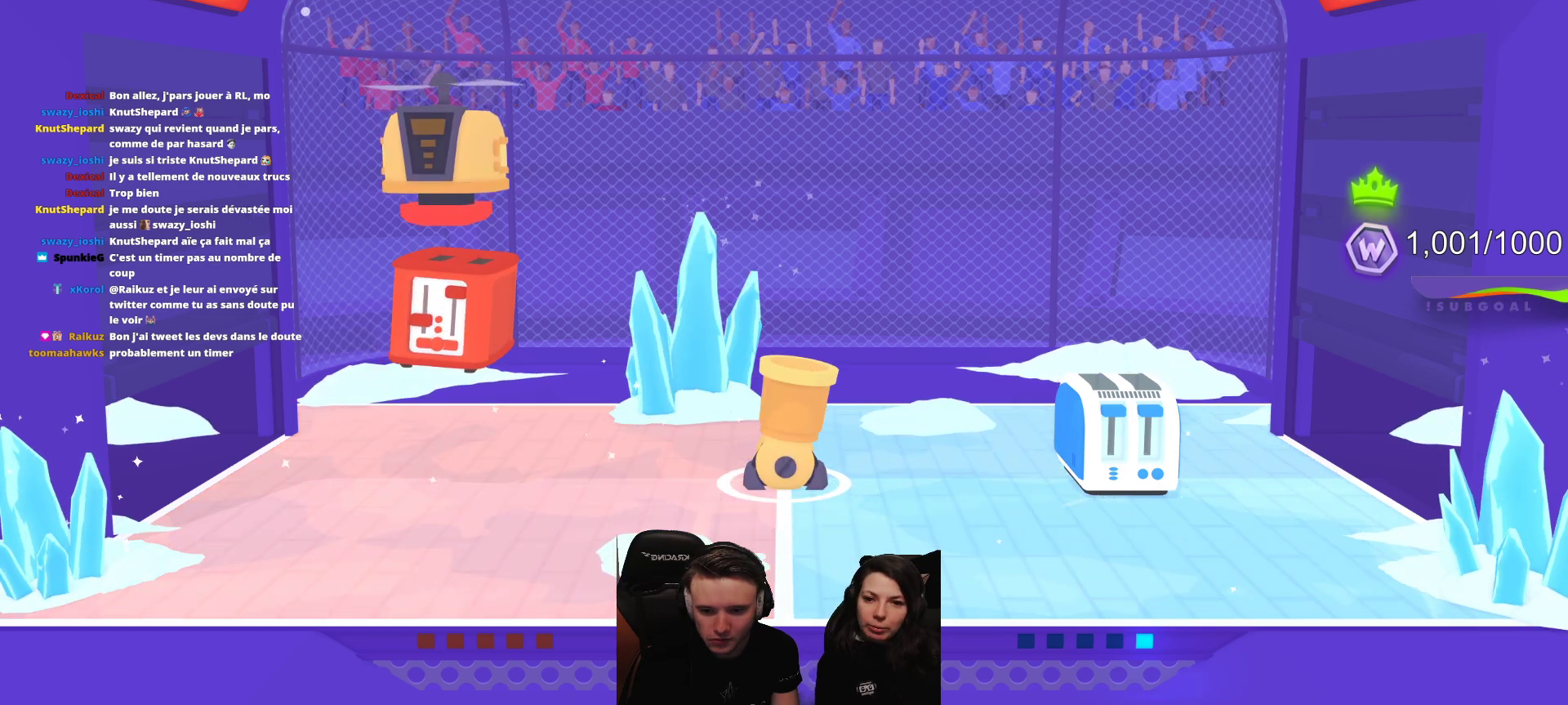
{"buttons": ["L2"], "left_stick": "center", "events": []}
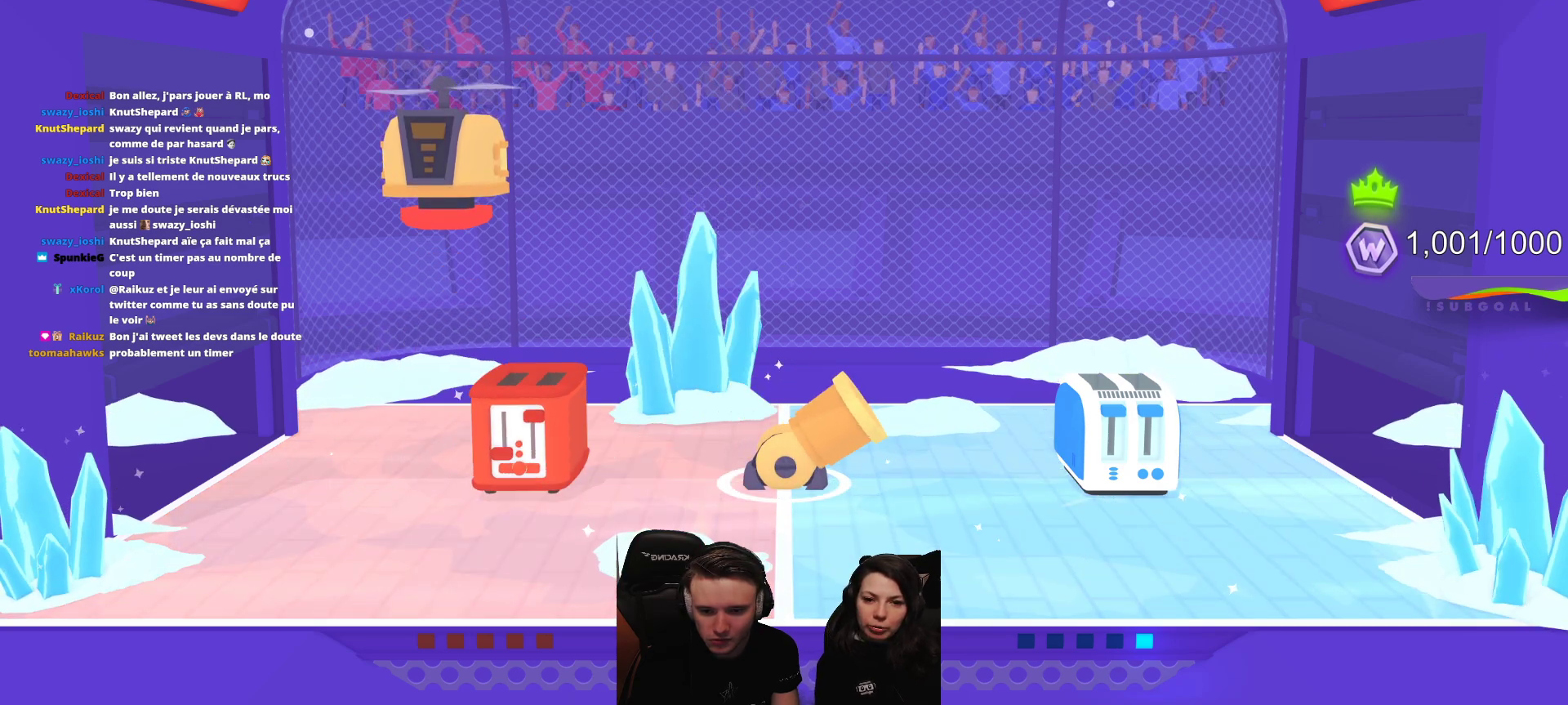
{"buttons": [], "left_stick": "center", "events": [[367, "L2", "up"]]}
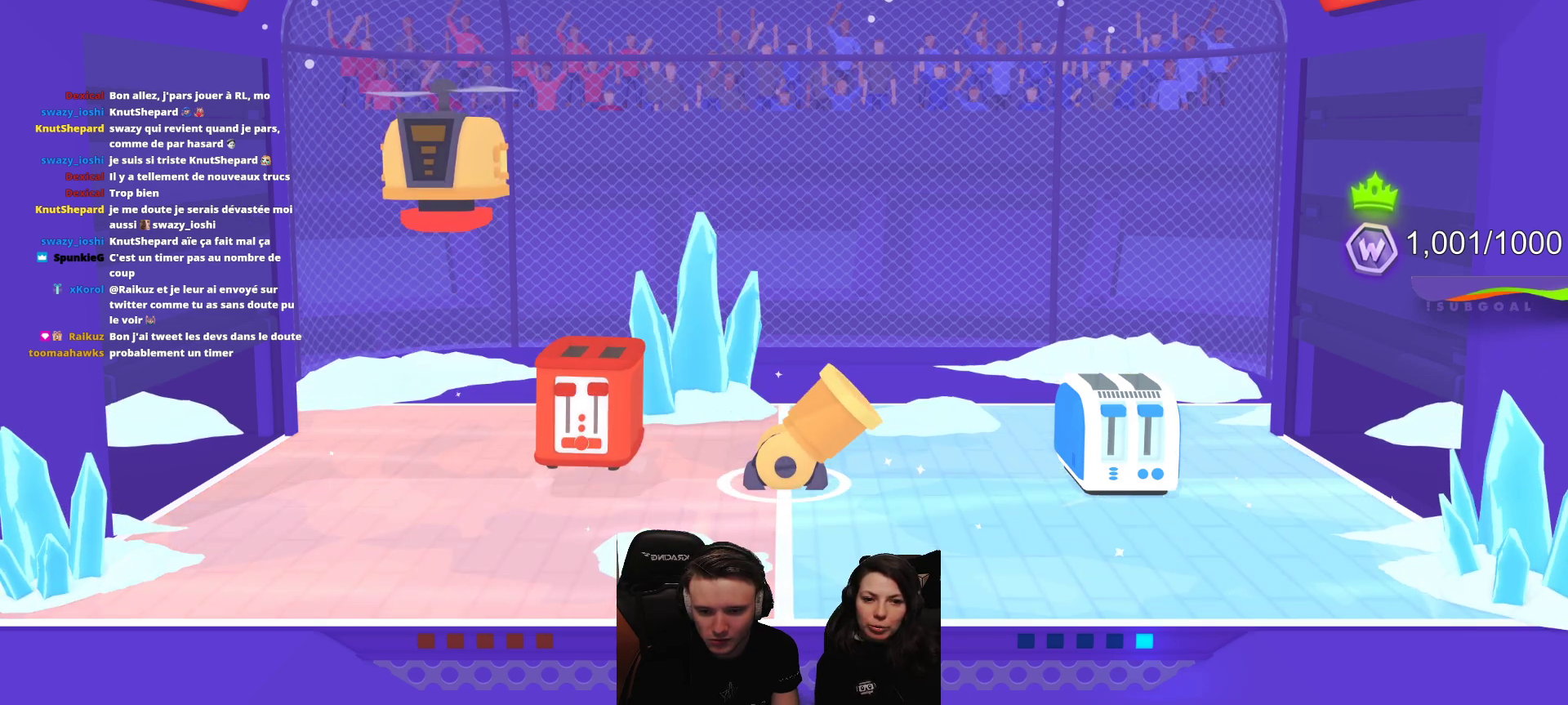
{"buttons": [], "left_stick": "center", "events": [[167, "L2", "down"], [350, "L2", "up"]]}
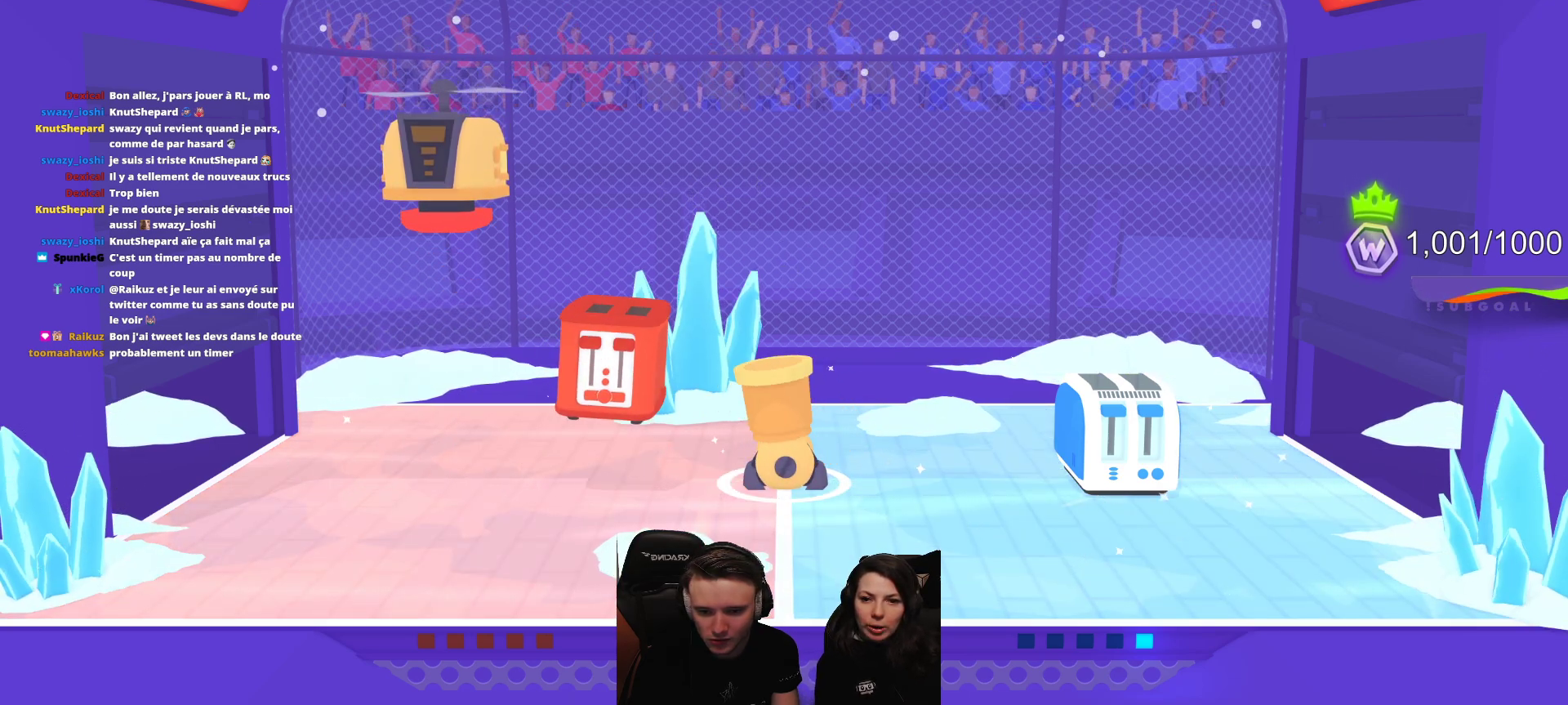
{"buttons": [], "left_stick": "center", "events": [[183, "L2", "down"], [383, "L2", "up"]]}
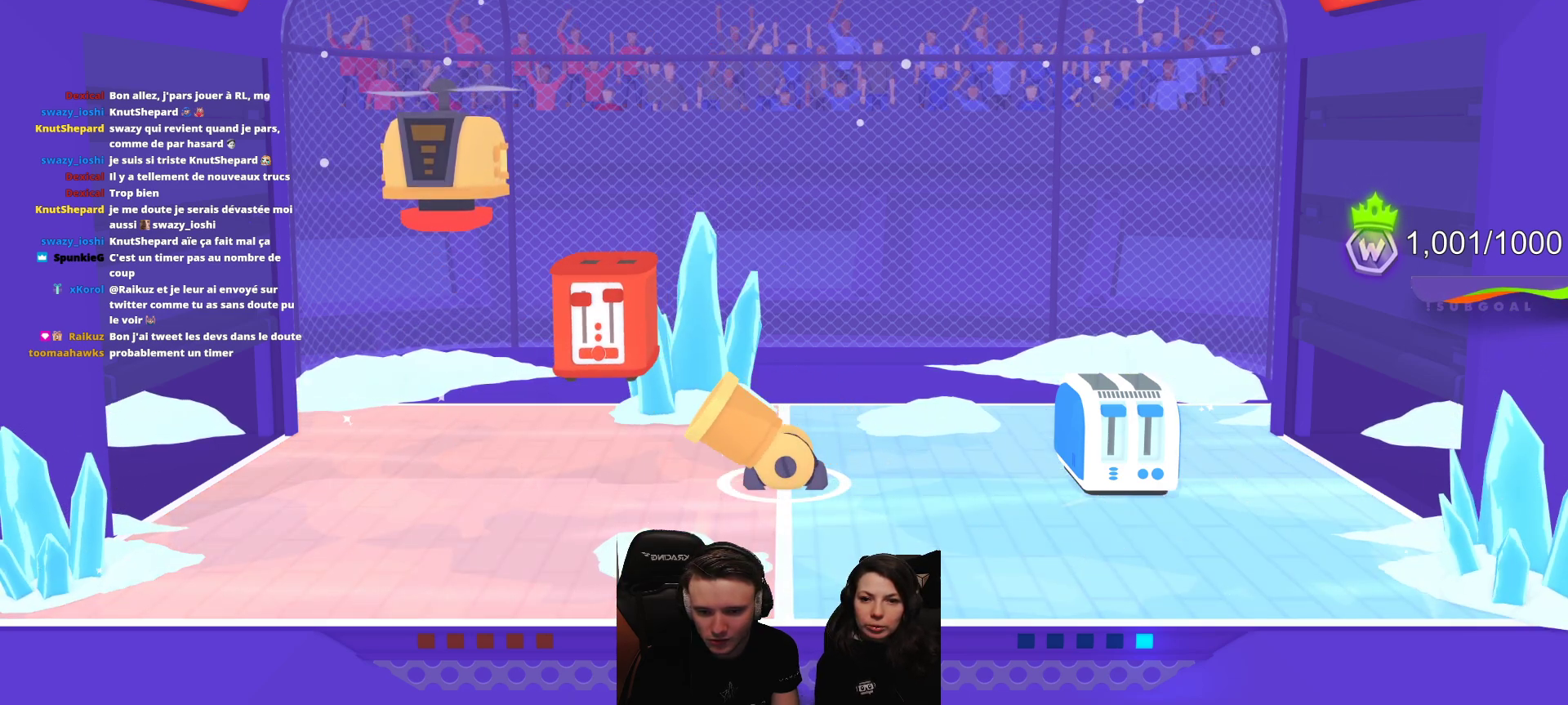
{"buttons": ["L2", "R2"], "left_stick": "center", "events": [[417, "R2", "down"], [433, "L2", "down"]]}
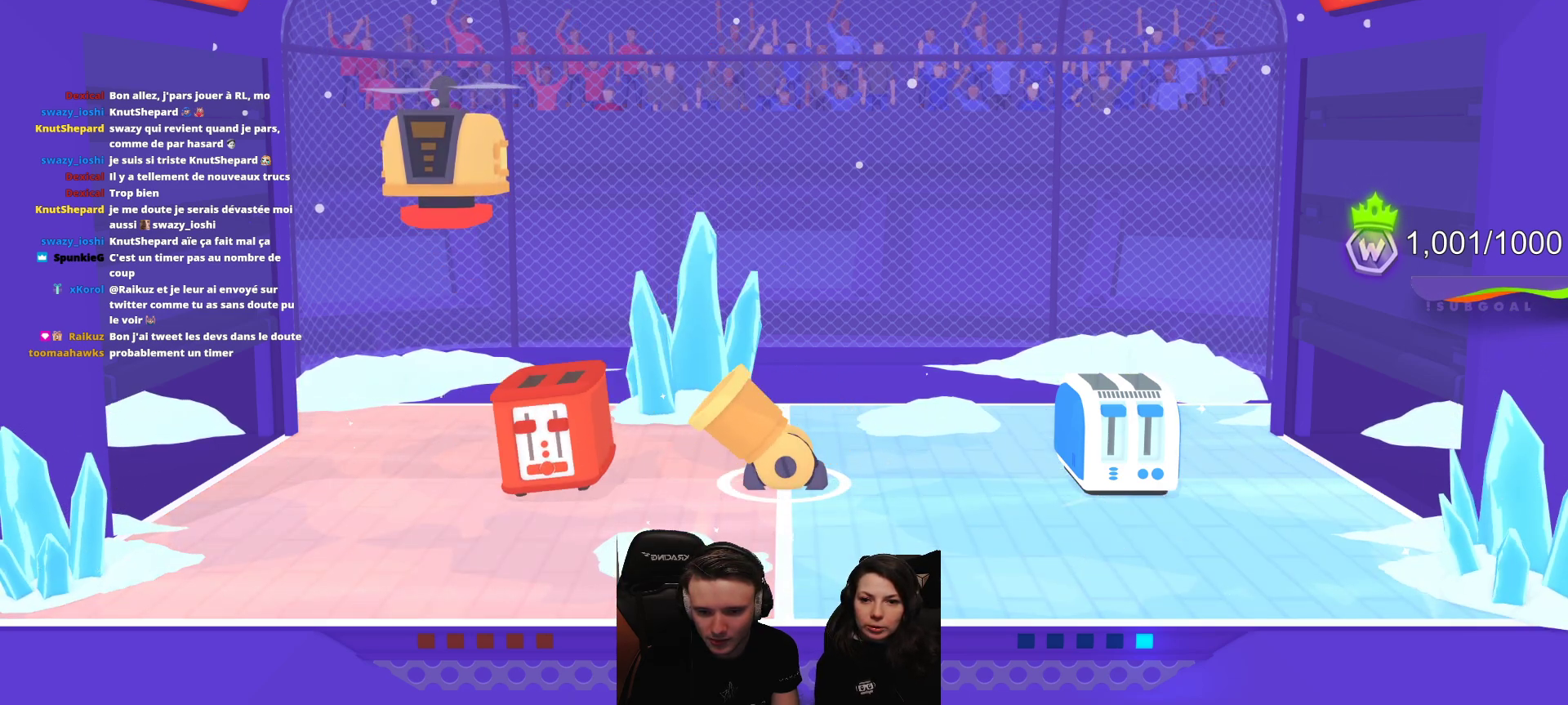
{"buttons": ["L2", "R2"], "left_stick": "center", "events": []}
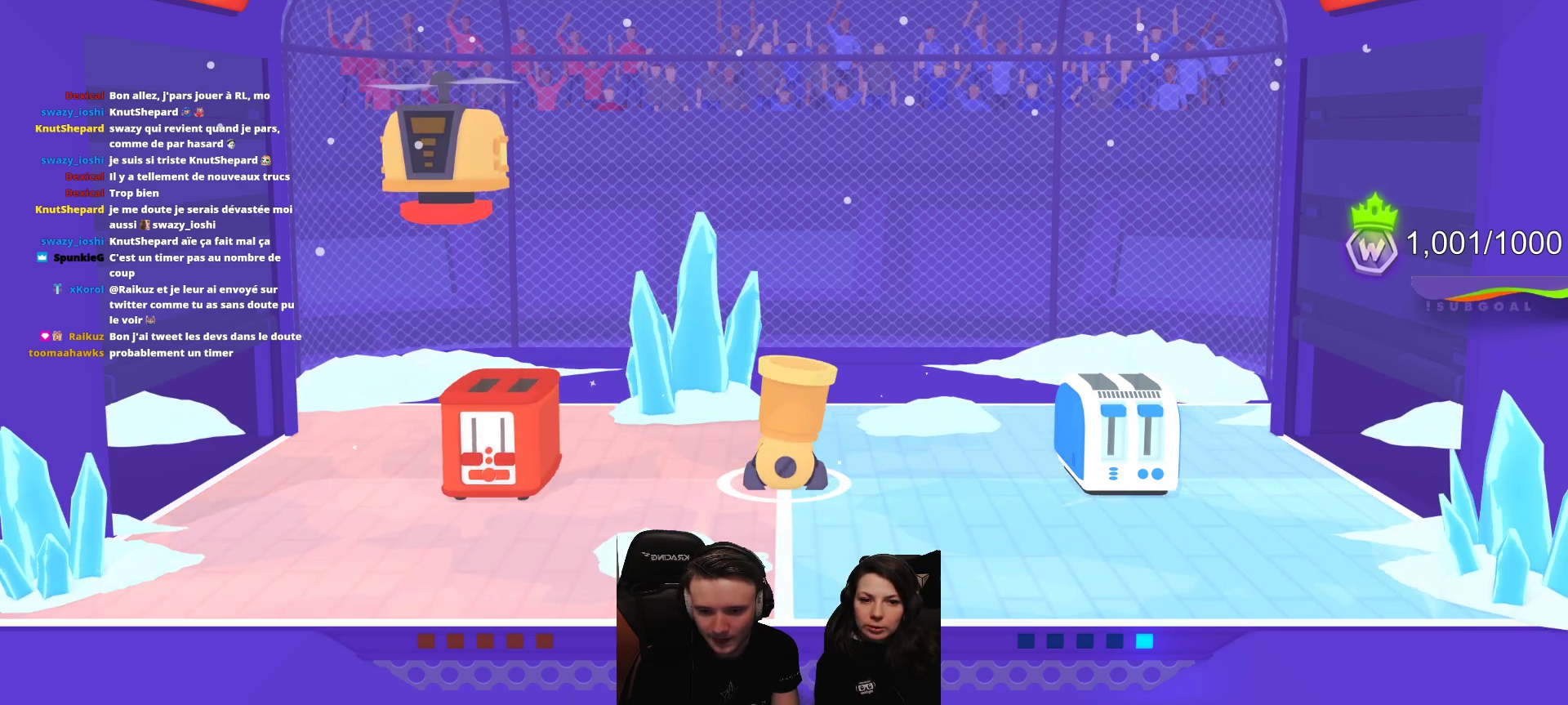
{"buttons": ["L2", "R2"], "left_stick": "center", "events": [[183, "R2", "up"], [200, "L2", "up"], [350, "L2", "down"], [350, "R2", "down"]]}
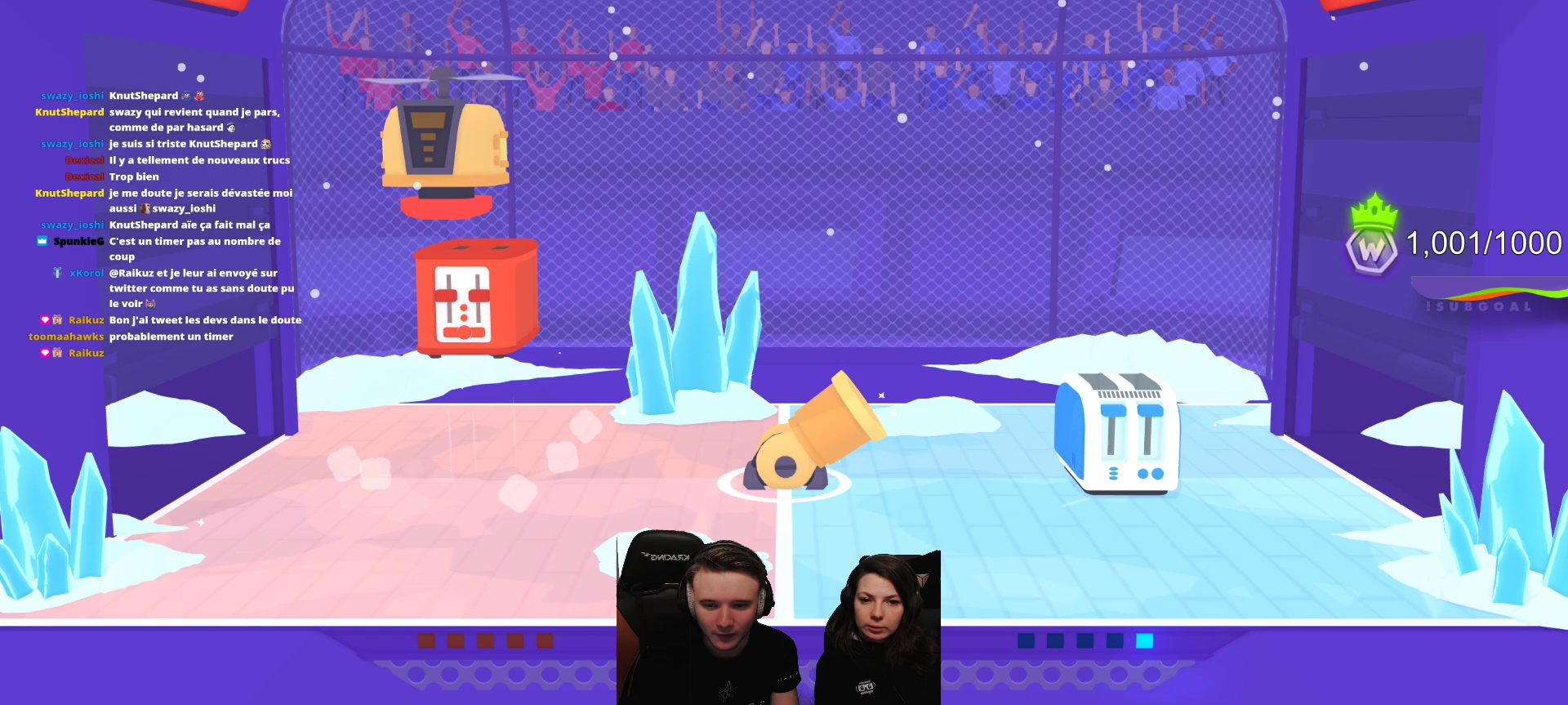
{"buttons": [], "left_stick": "center", "events": [[250, "R2", "up"], [300, "L2", "up"]]}
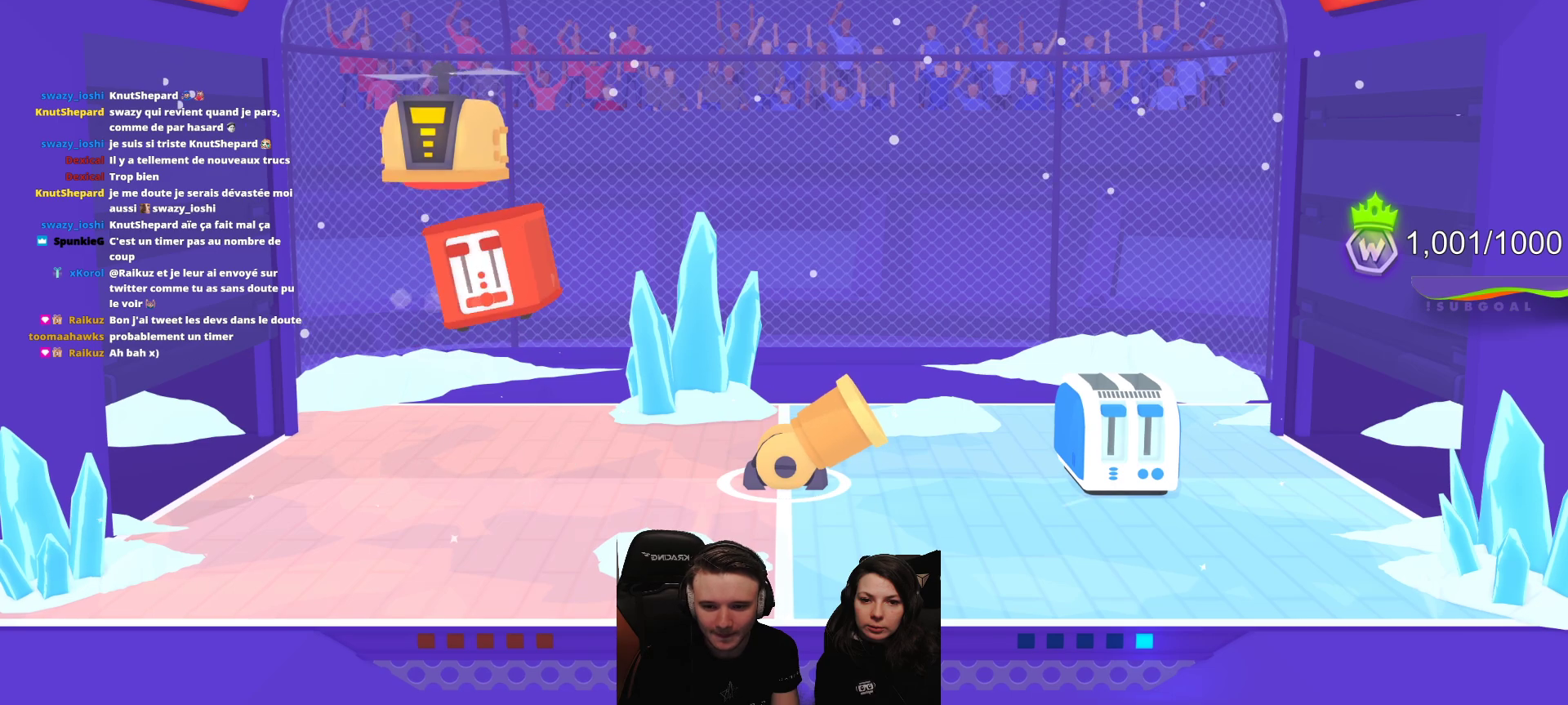
{"buttons": ["L2"], "left_stick": "center", "events": [[250, "L2", "down"]]}
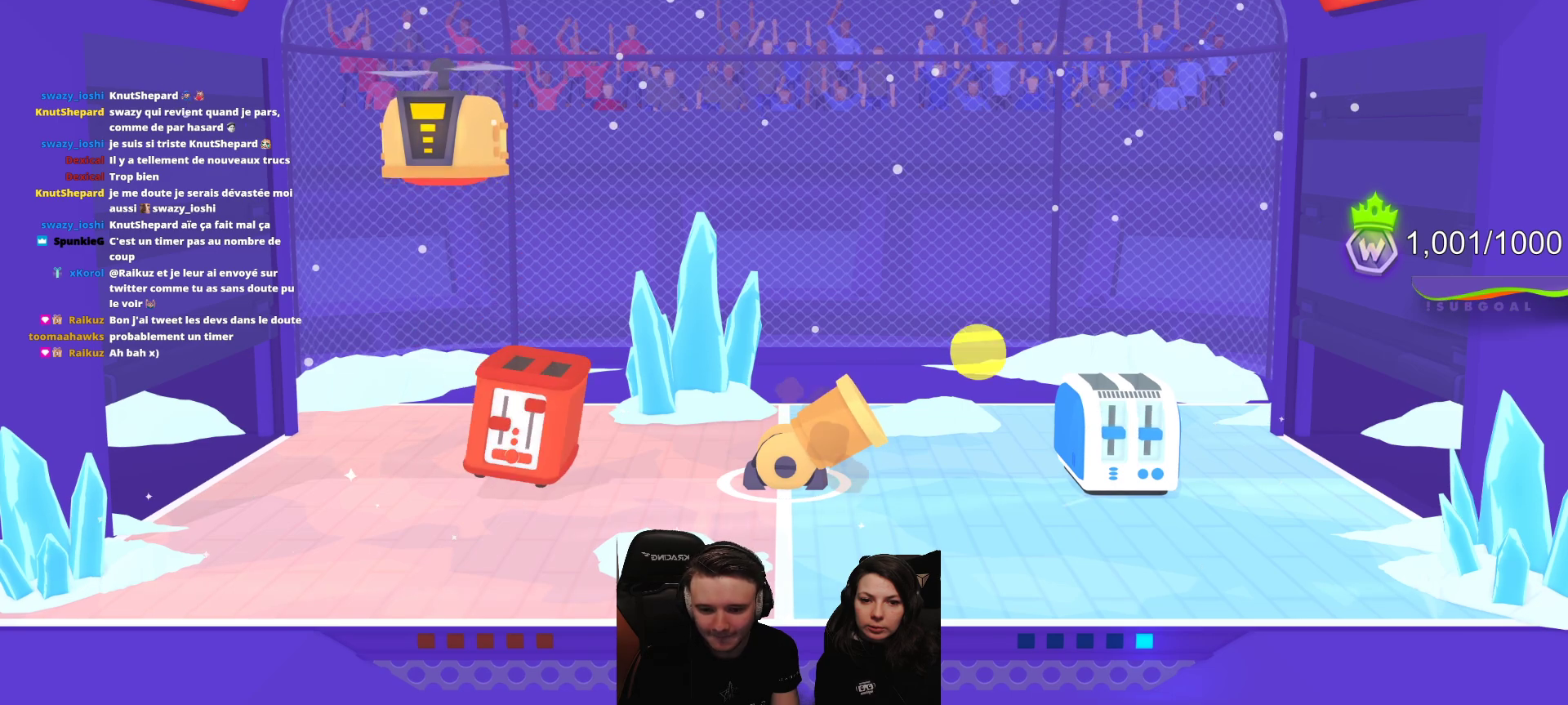
{"buttons": ["L2"], "left_stick": "center", "events": [[17, "L2", "up"], [50, "L2", "down"]]}
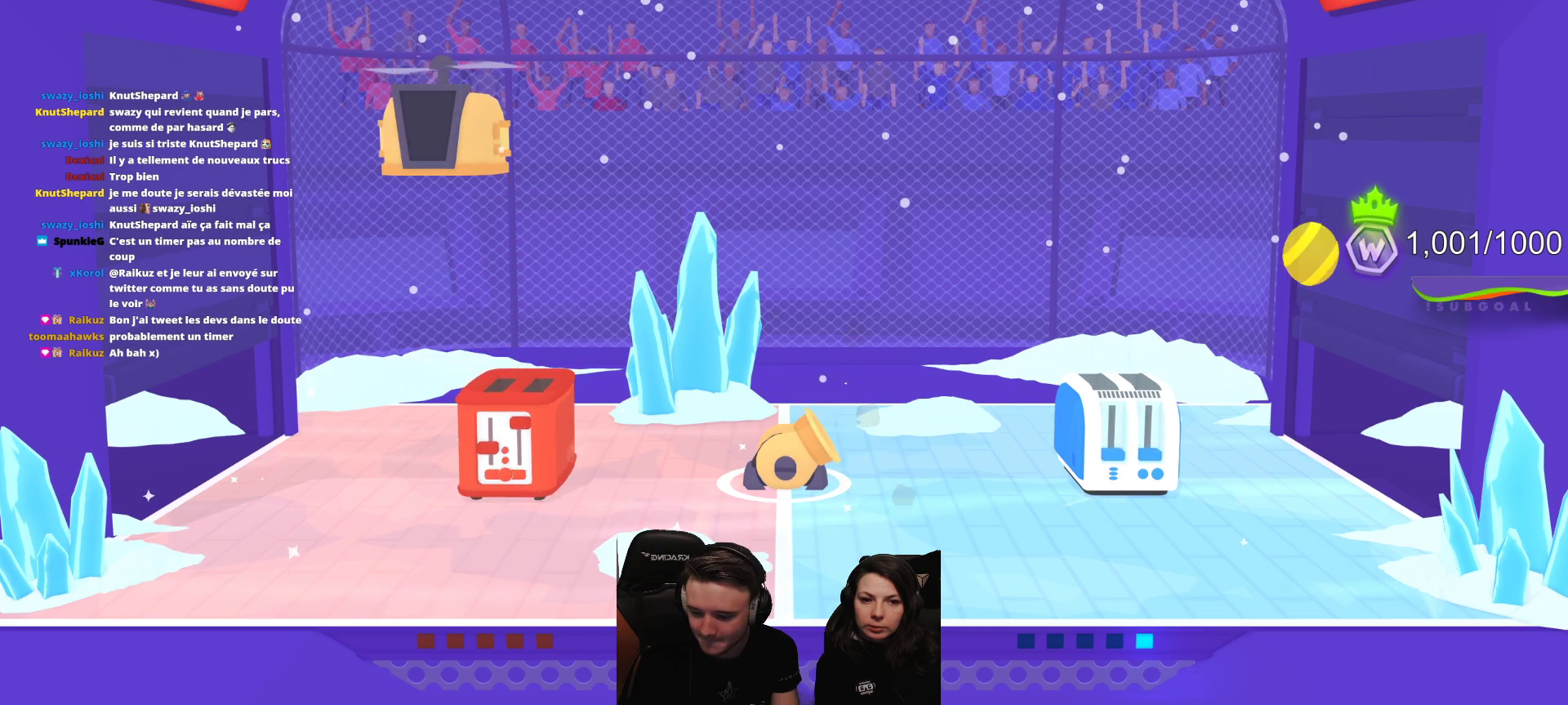
{"buttons": [], "left_stick": "center", "events": [[483, "L2", "up"]]}
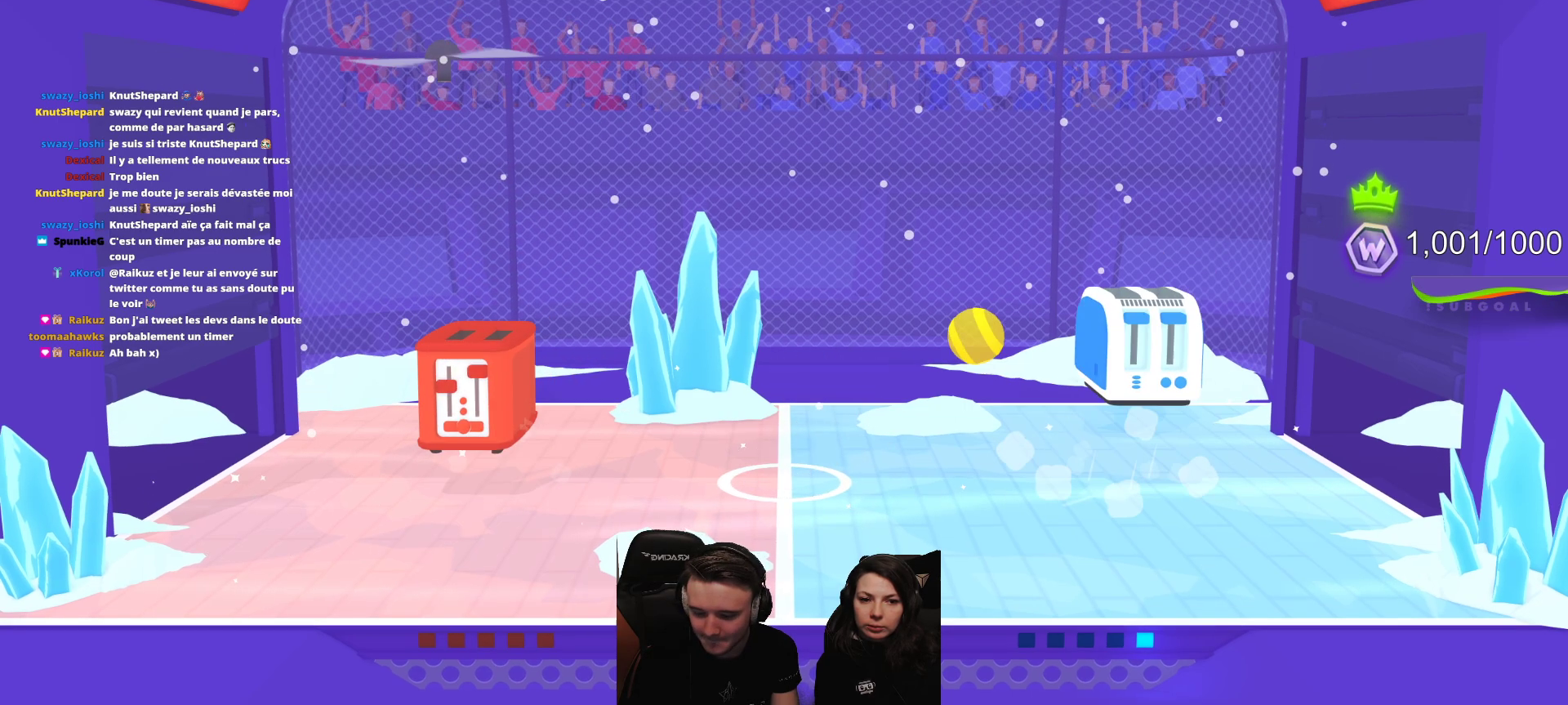
{"buttons": [], "left_stick": "center", "events": [[33, "L2", "down"], [200, "L2", "up"]]}
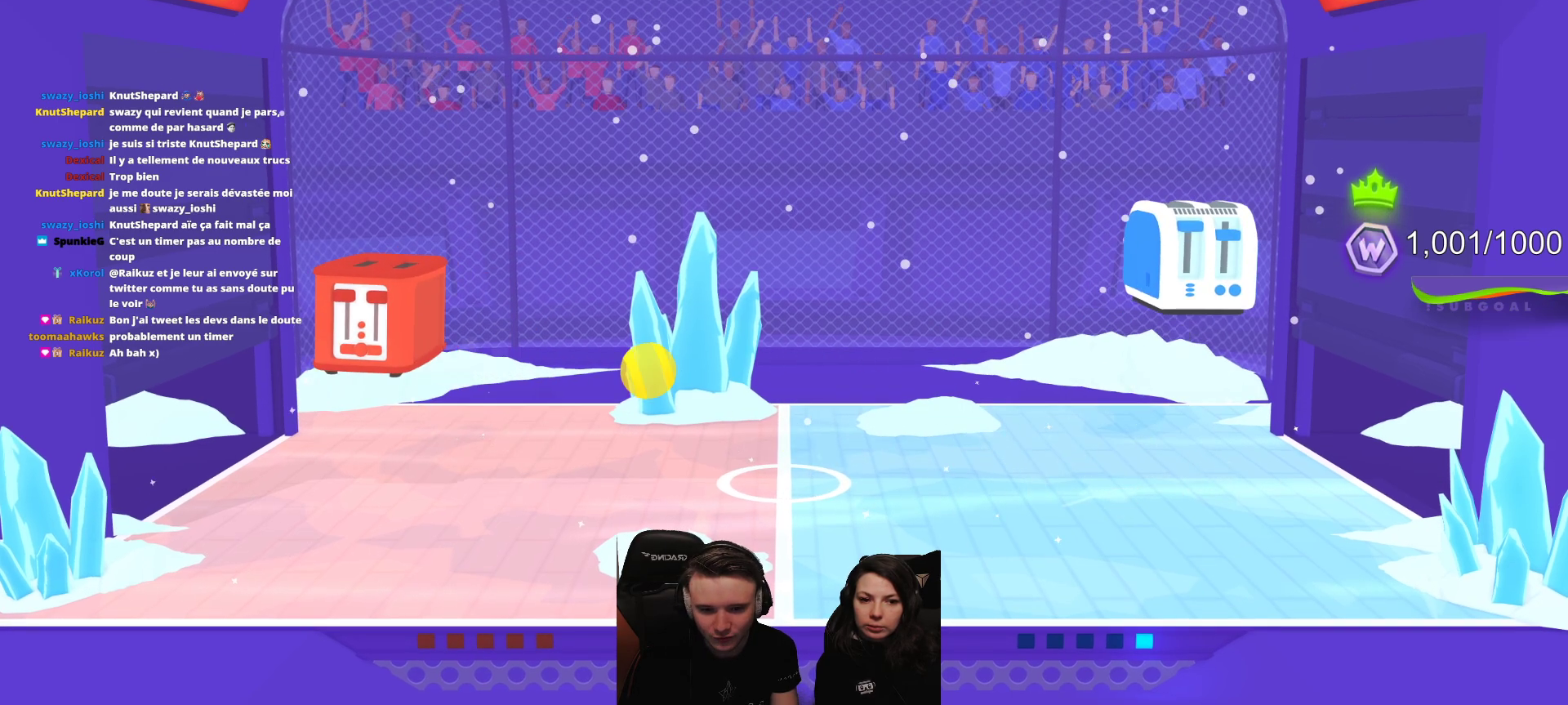
{"buttons": [], "left_stick": "center", "events": [[33, "L2", "down"], [33, "R2", "down"], [250, "L2", "up"], [283, "R2", "up"], [300, "L2", "down"], [333, "R2", "down"], [467, "L2", "up"], [467, "R2", "up"]]}
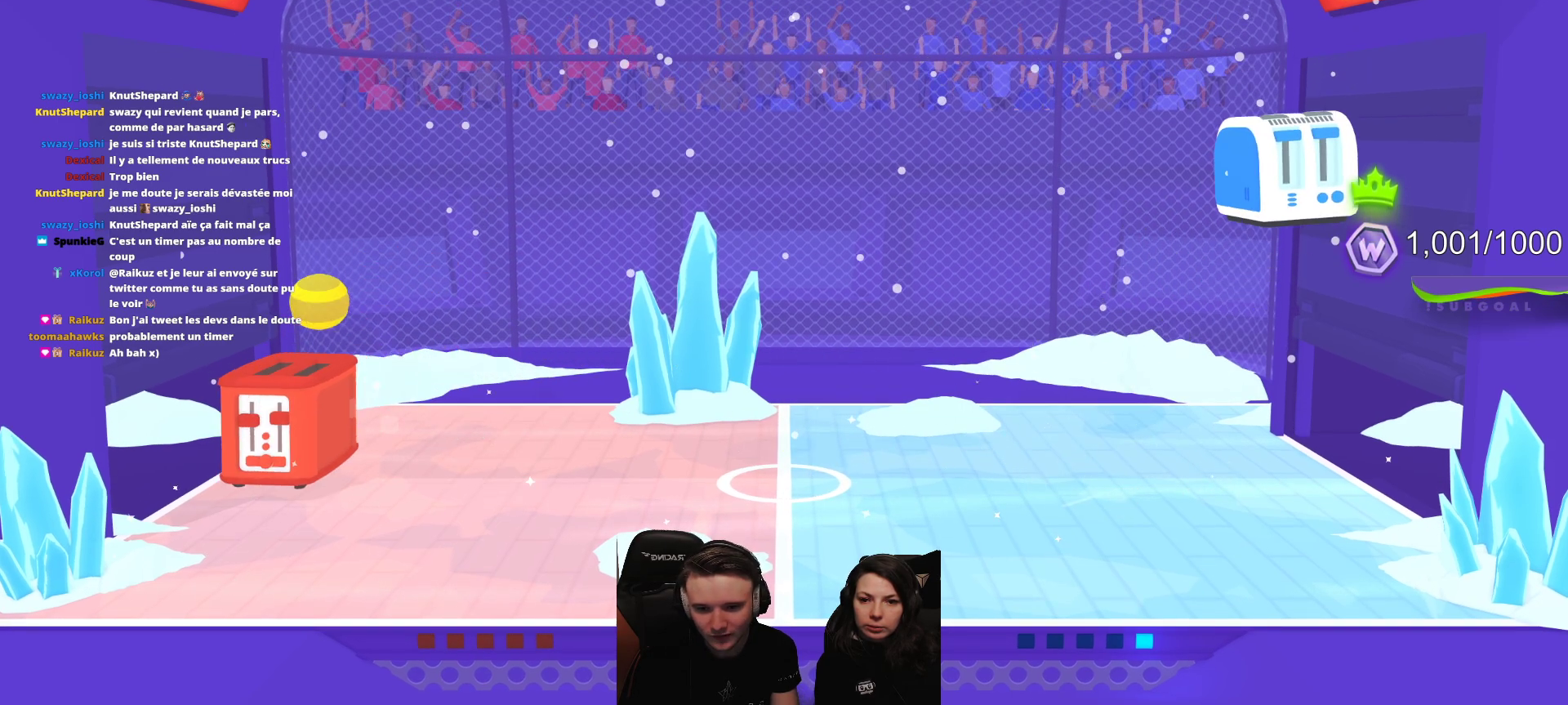
{"buttons": [], "left_stick": "center", "events": [[33, "R2", "down"], [117, "L2", "down"], [150, "R2", "up"], [217, "R2", "down"], [300, "L2", "up"], [300, "R2", "up"]]}
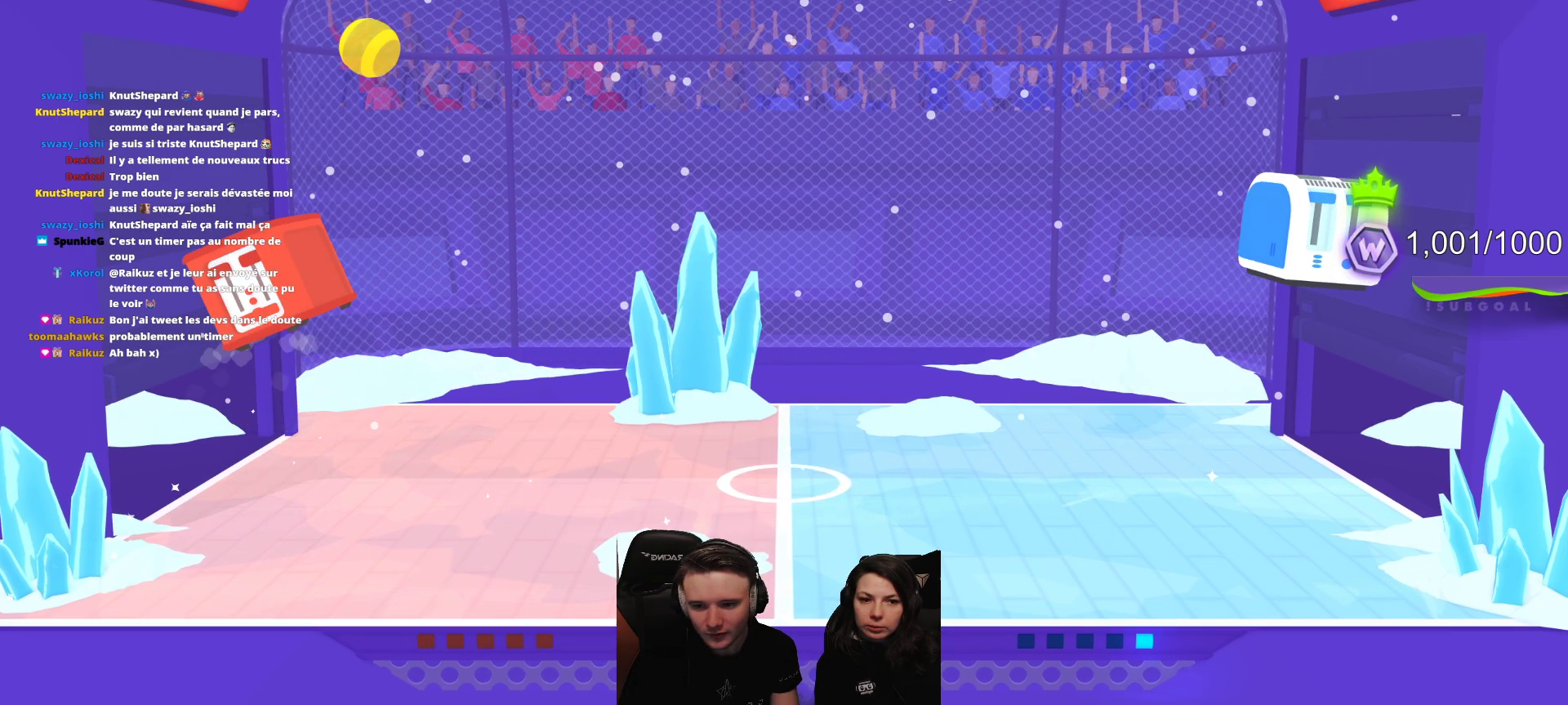
{"buttons": [], "left_stick": "center", "events": []}
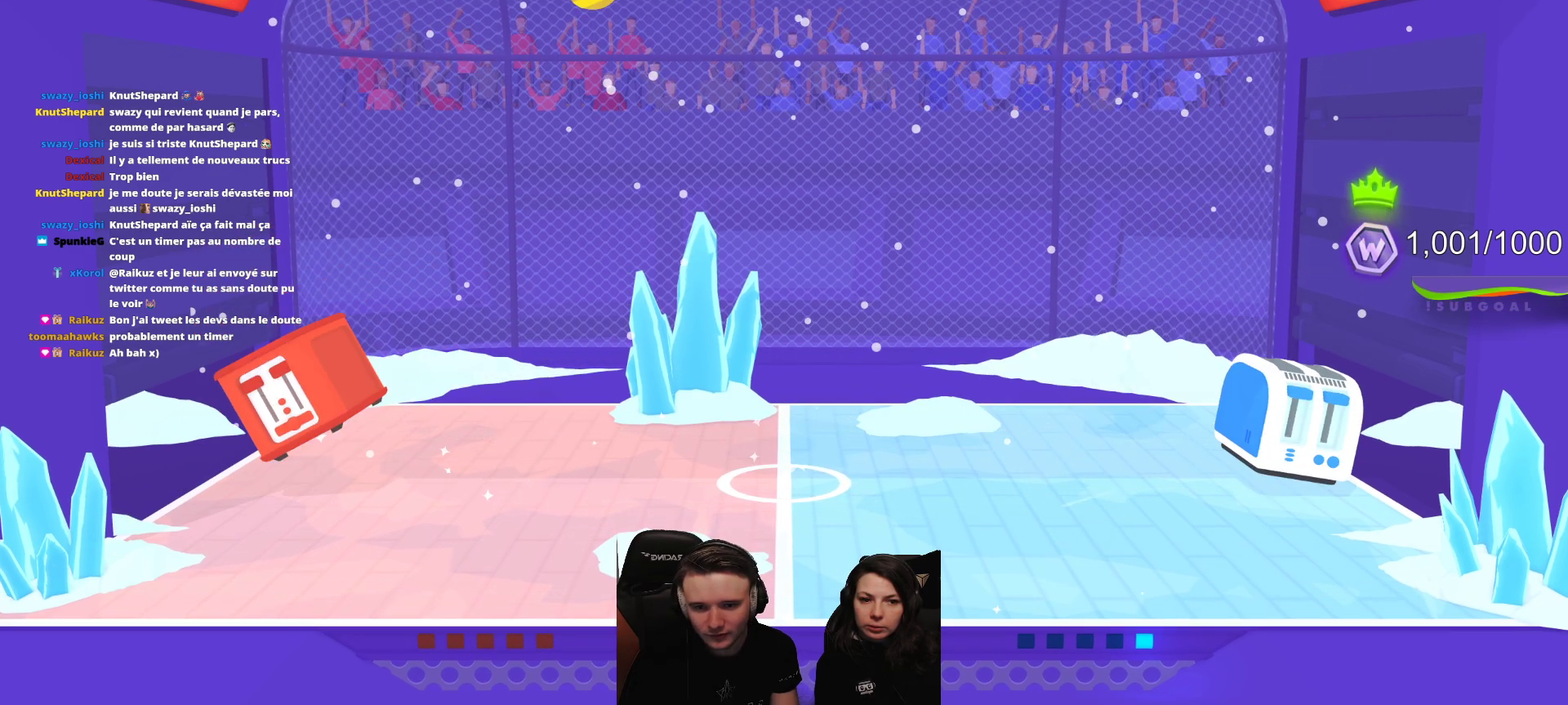
{"buttons": ["L2"], "left_stick": "center", "events": [[33, "L2", "down"]]}
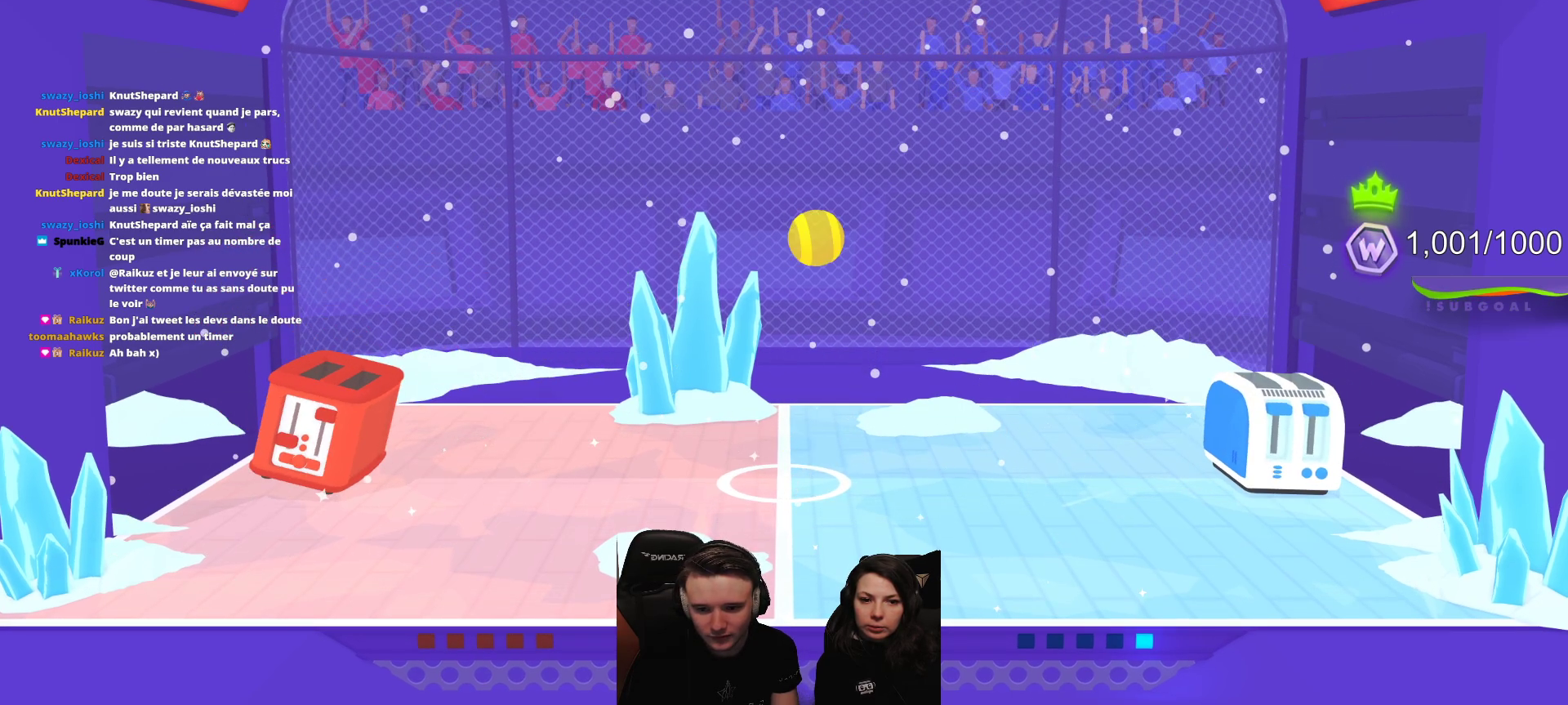
{"buttons": [], "left_stick": "center", "events": [[33, "L2", "up"]]}
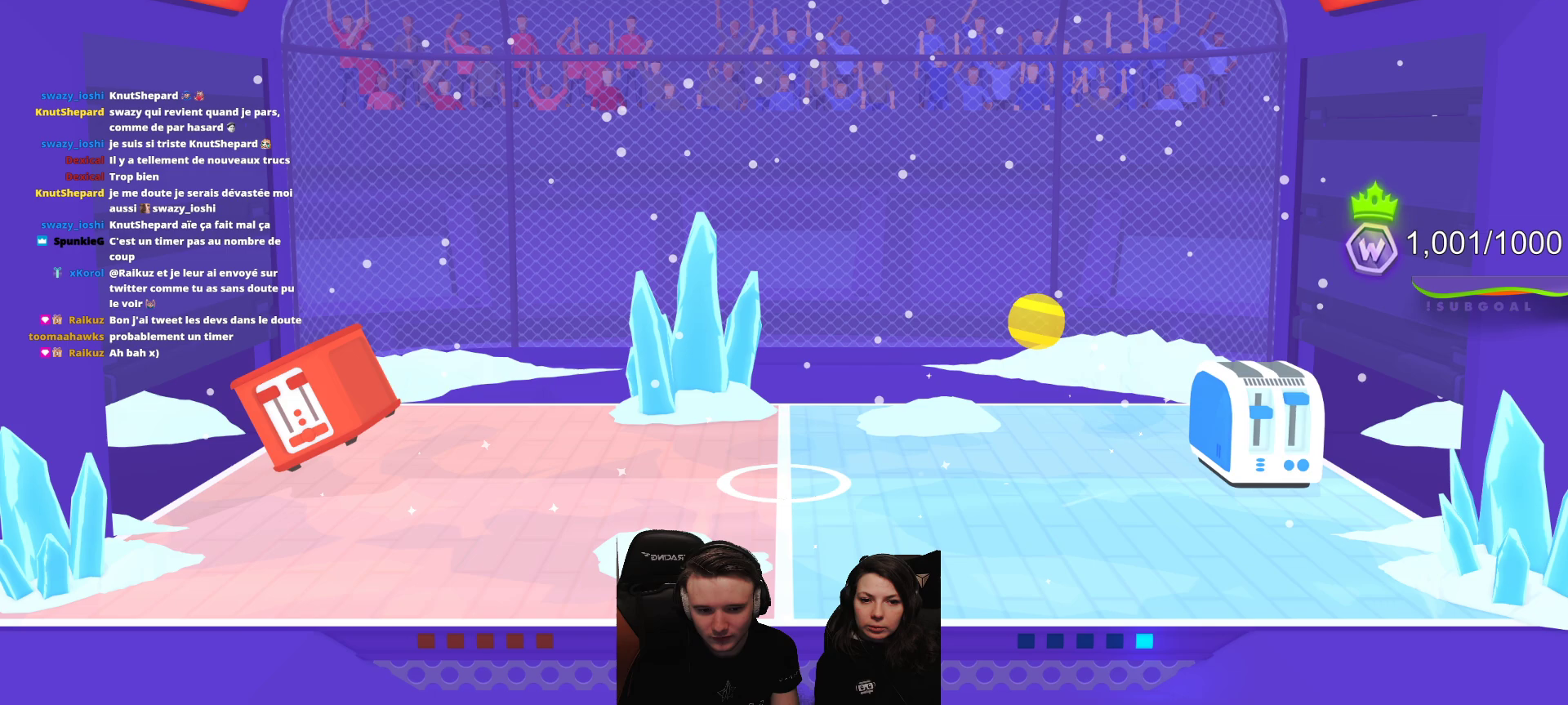
{"buttons": [], "left_stick": "center", "events": []}